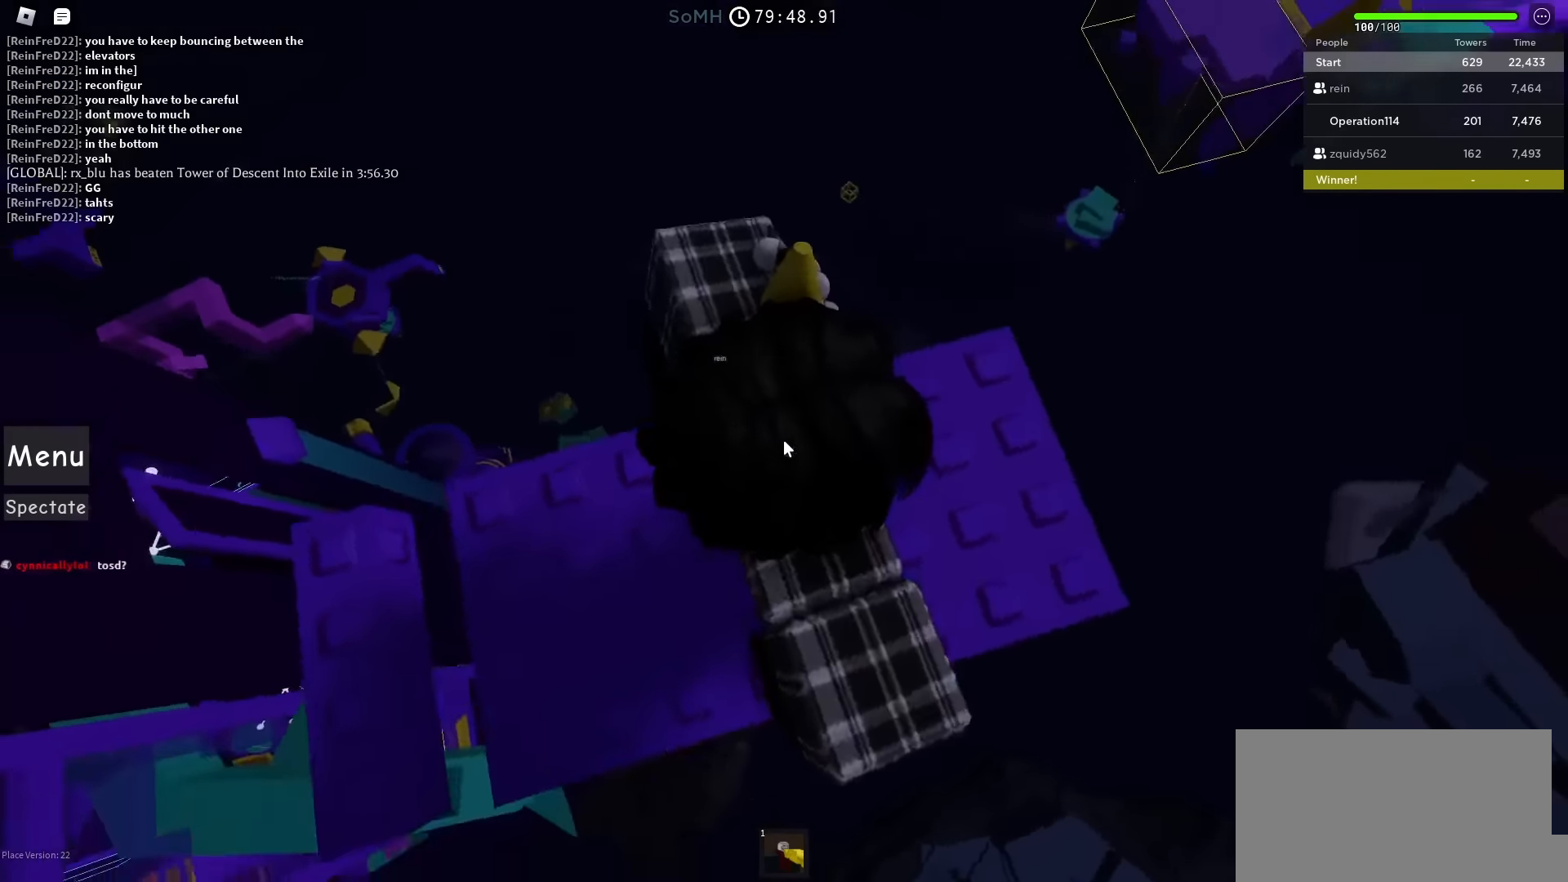
Gameplay with keyboard; each line is a JSON object with the keys held at the frame after it. "events" lists presses ("down") and releases ("up") of "a", "ctrl", "d", "e", "f", "q", "r", "s", "shift", "space", "tab" and "w" between this image and that frame as [ms after this image, input, new state], when the widget could be followed in between. No other keys are recorded. Mouse input is not recorded.
{"keys": [], "events": [[183, "space", "down"], [400, "space", "up"]]}
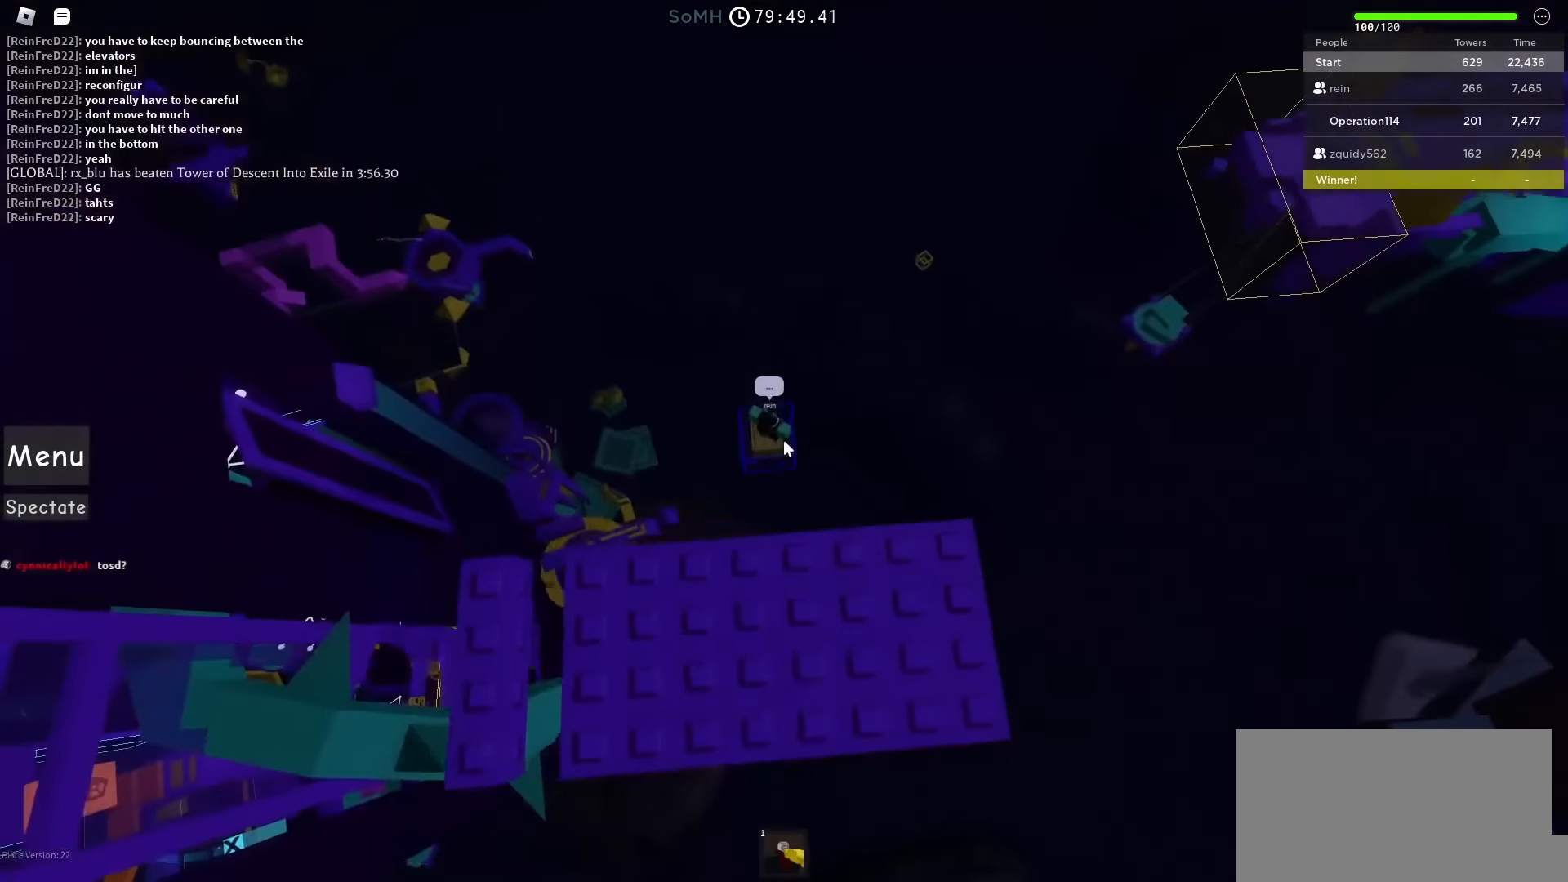
{"keys": [], "events": [[300, "space", "down"], [483, "space", "up"]]}
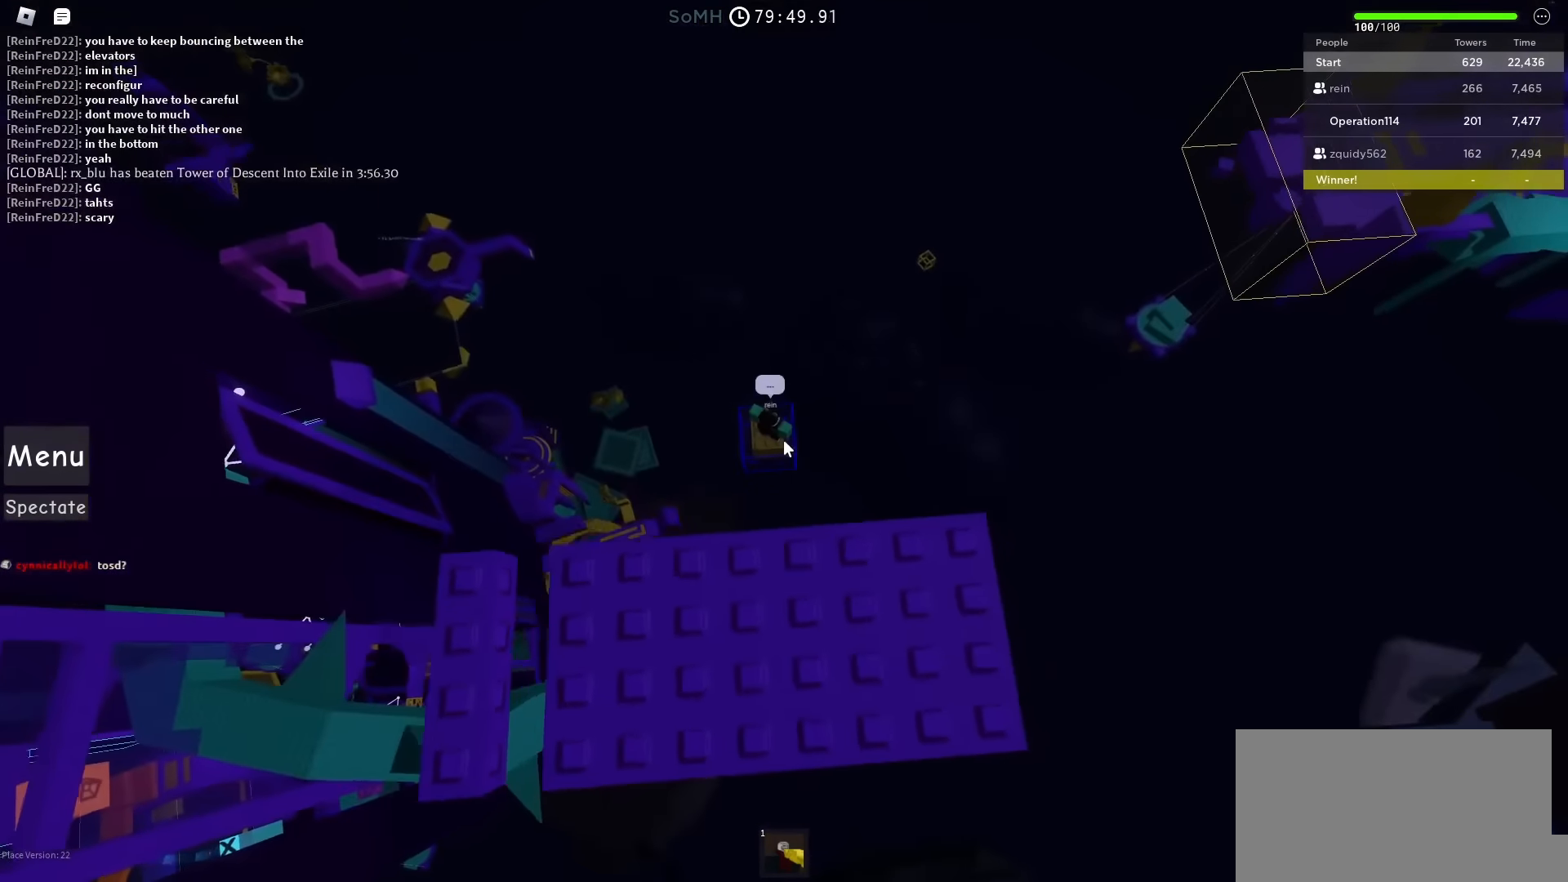
{"keys": ["w"], "events": [[483, "w", "down"]]}
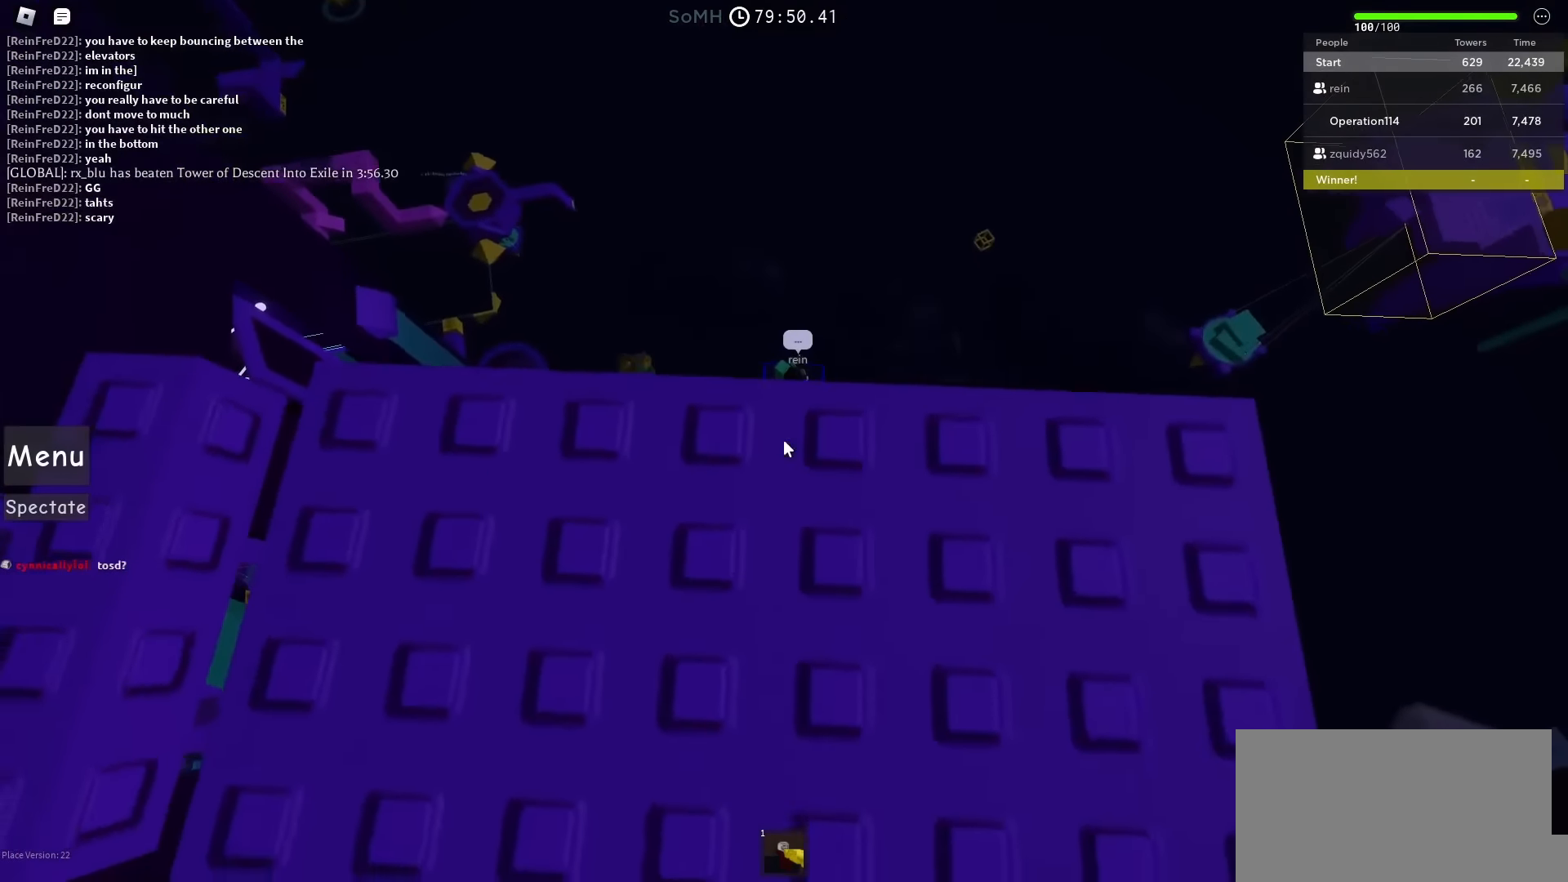
{"keys": ["w"], "events": [[83, "space", "down"], [300, "space", "up"]]}
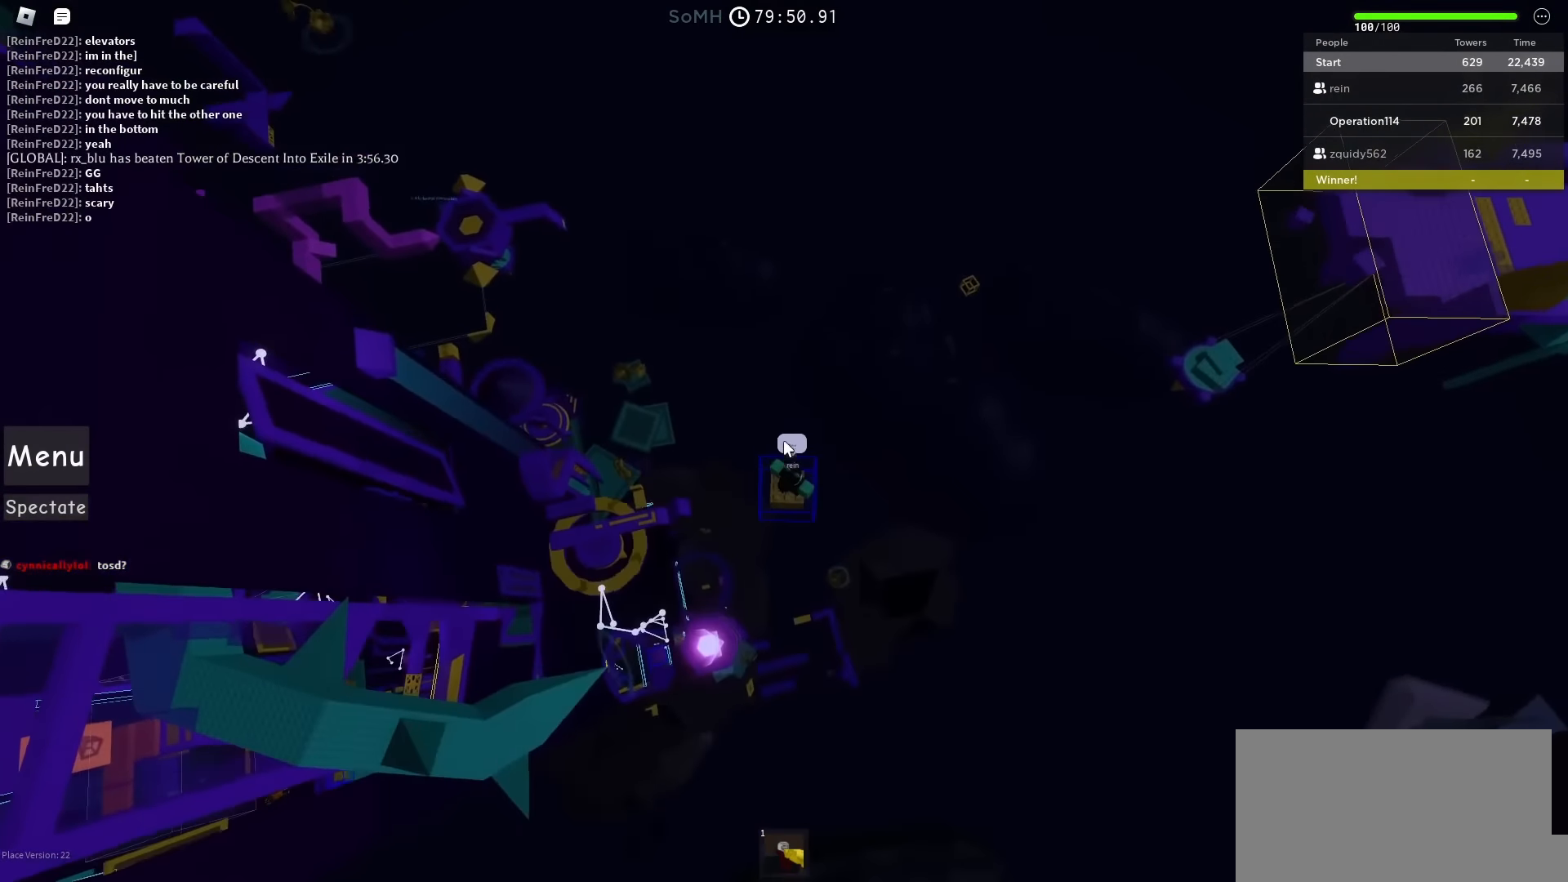
{"keys": ["w"], "events": []}
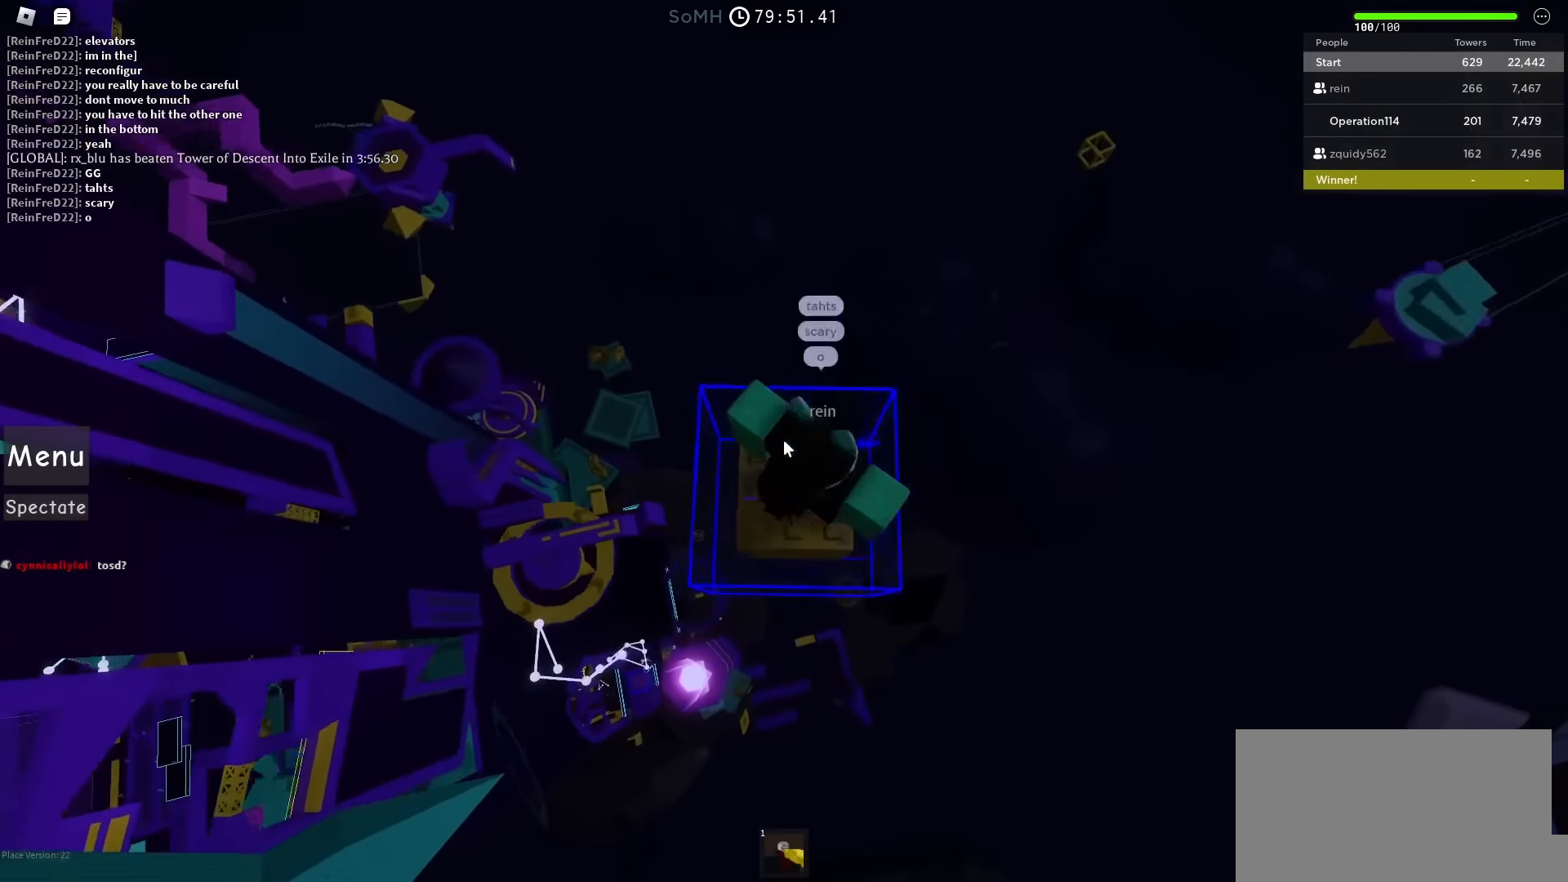
{"keys": [], "events": [[150, "w", "up"]]}
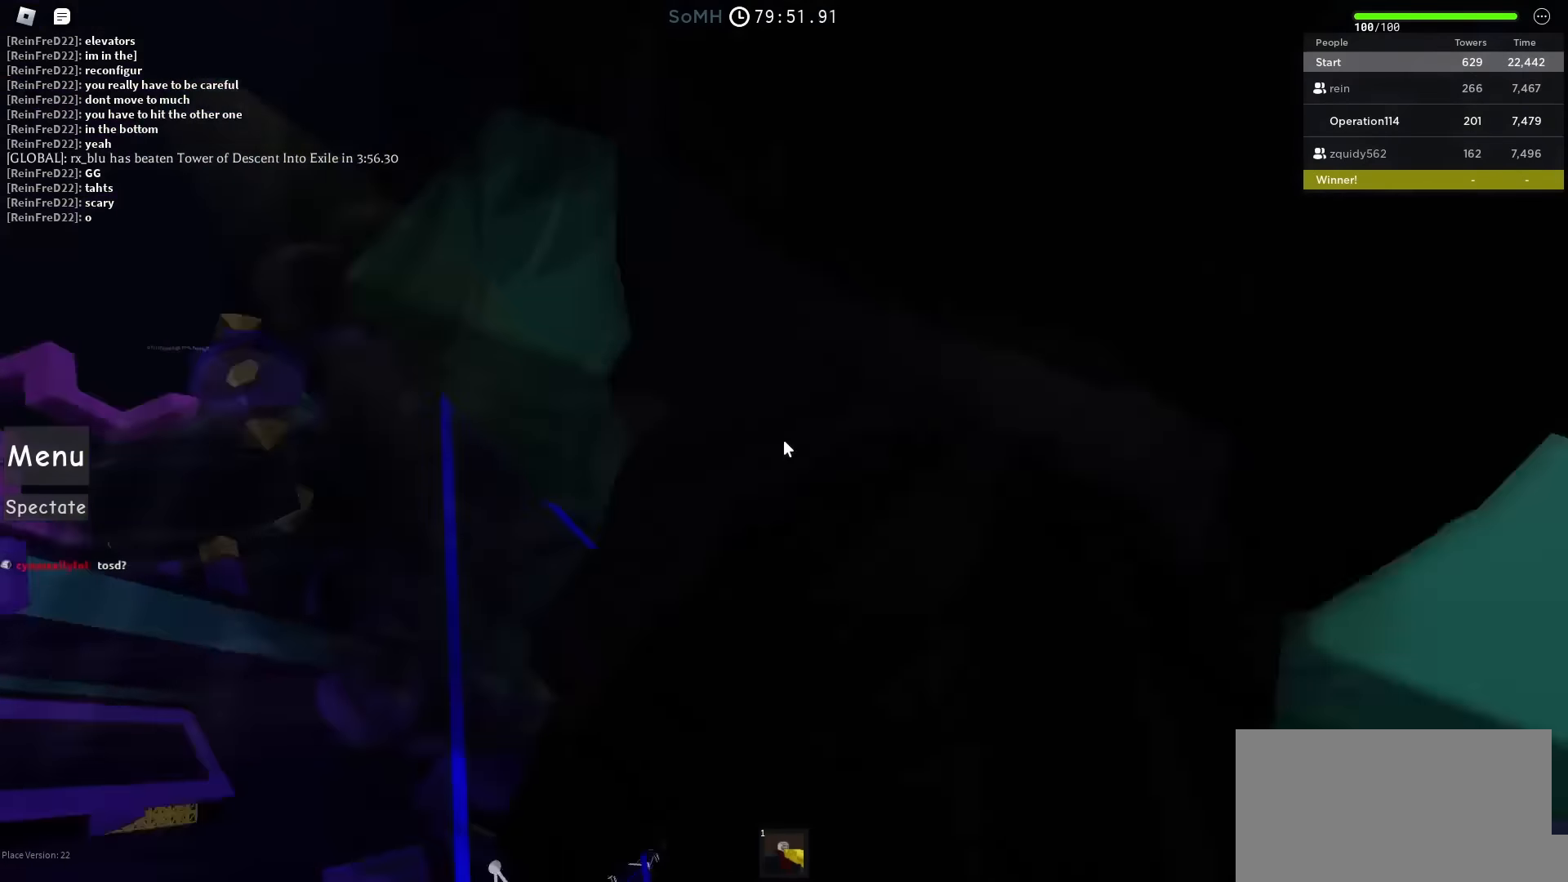
{"keys": [], "events": []}
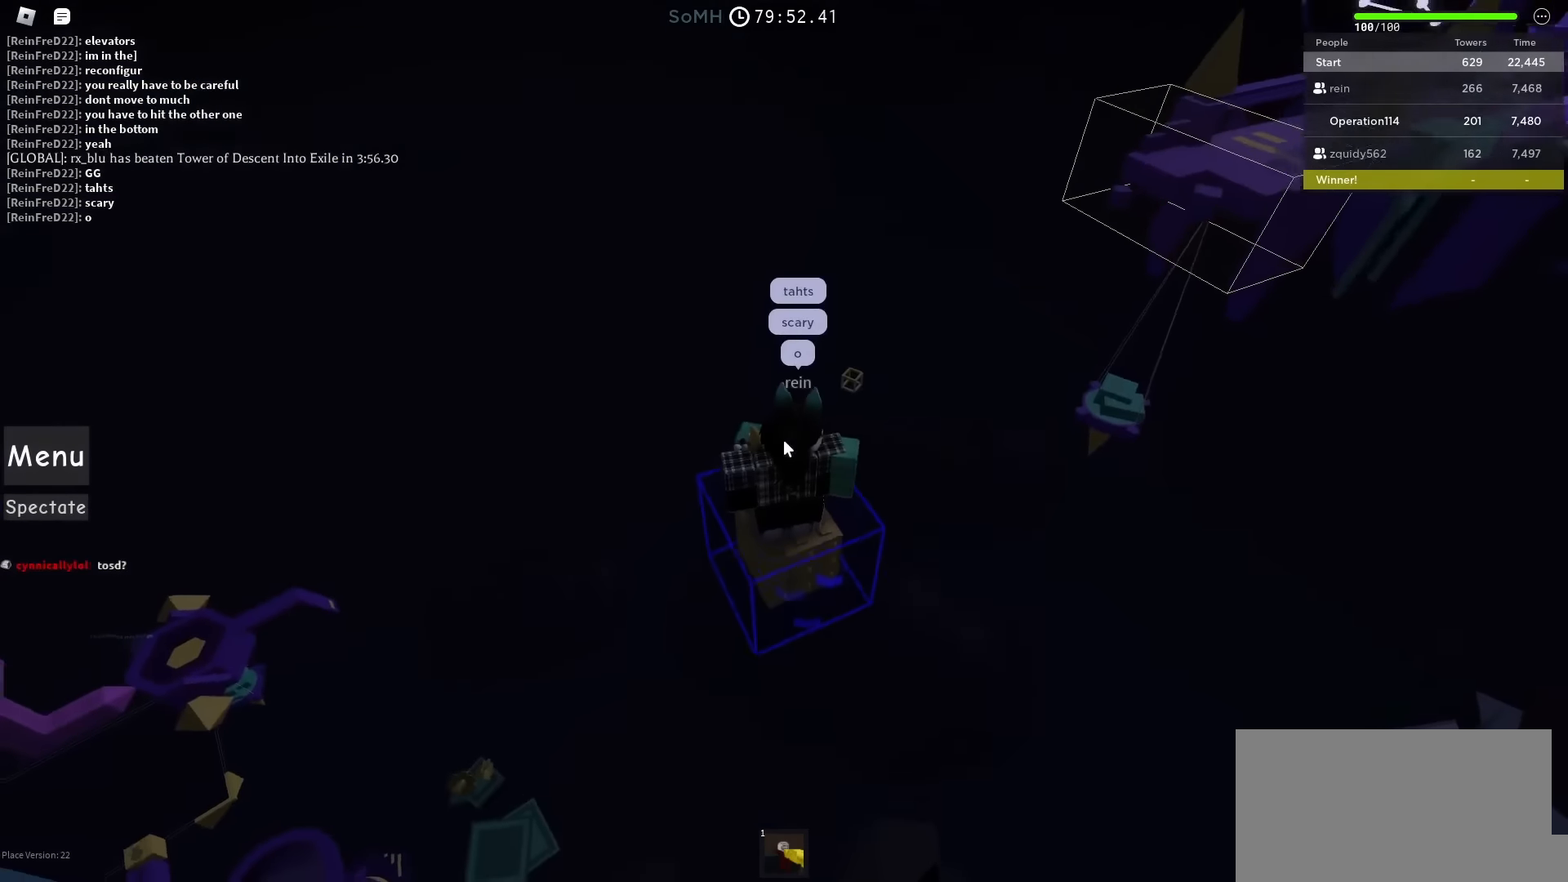
{"keys": [], "events": []}
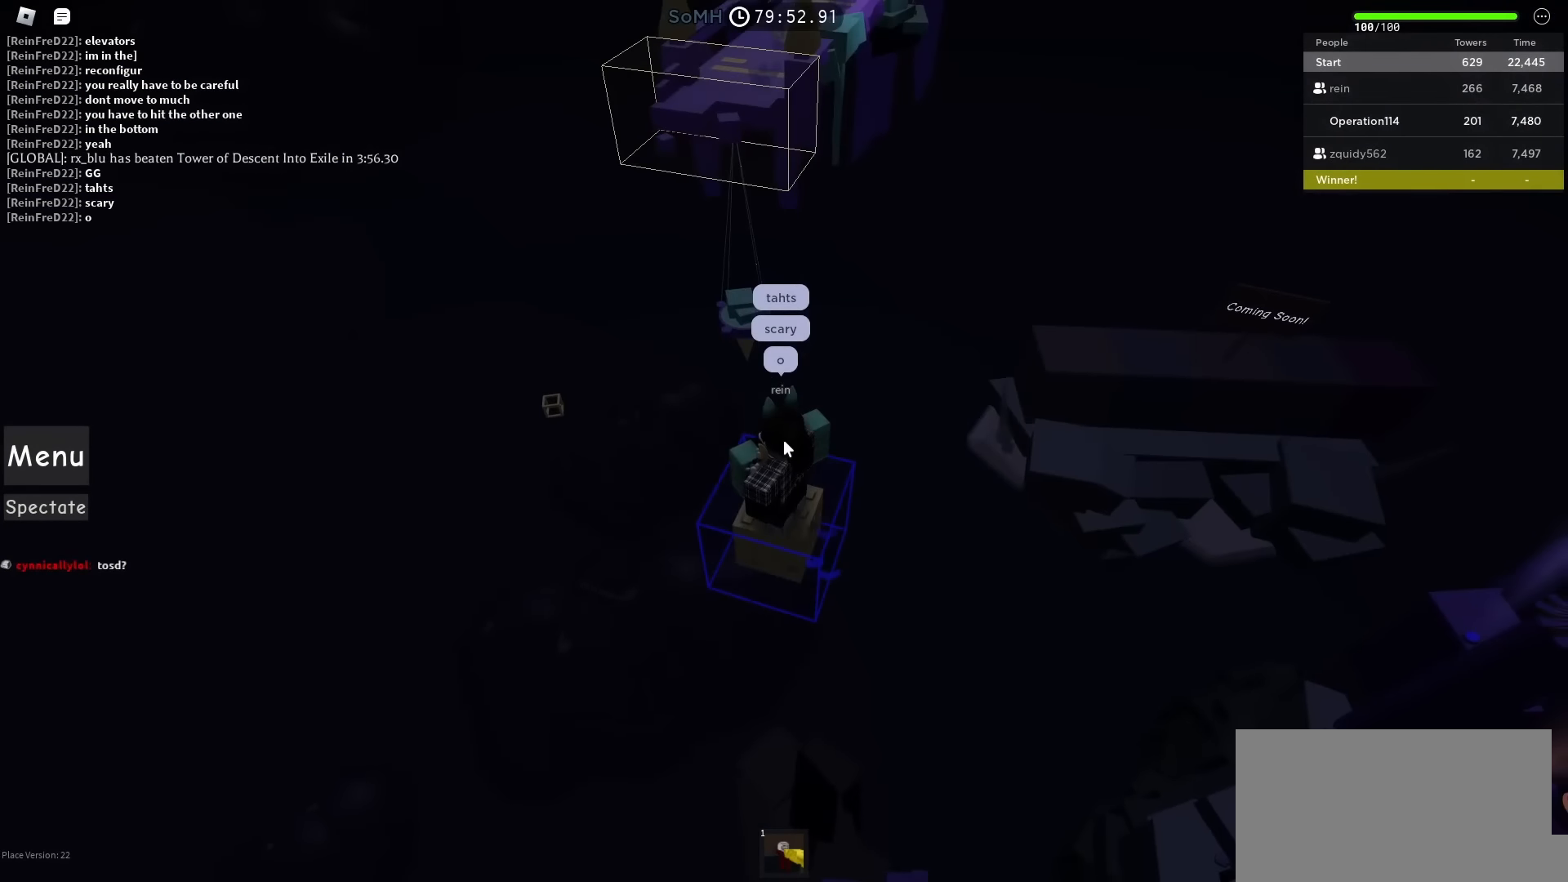
{"keys": [], "events": []}
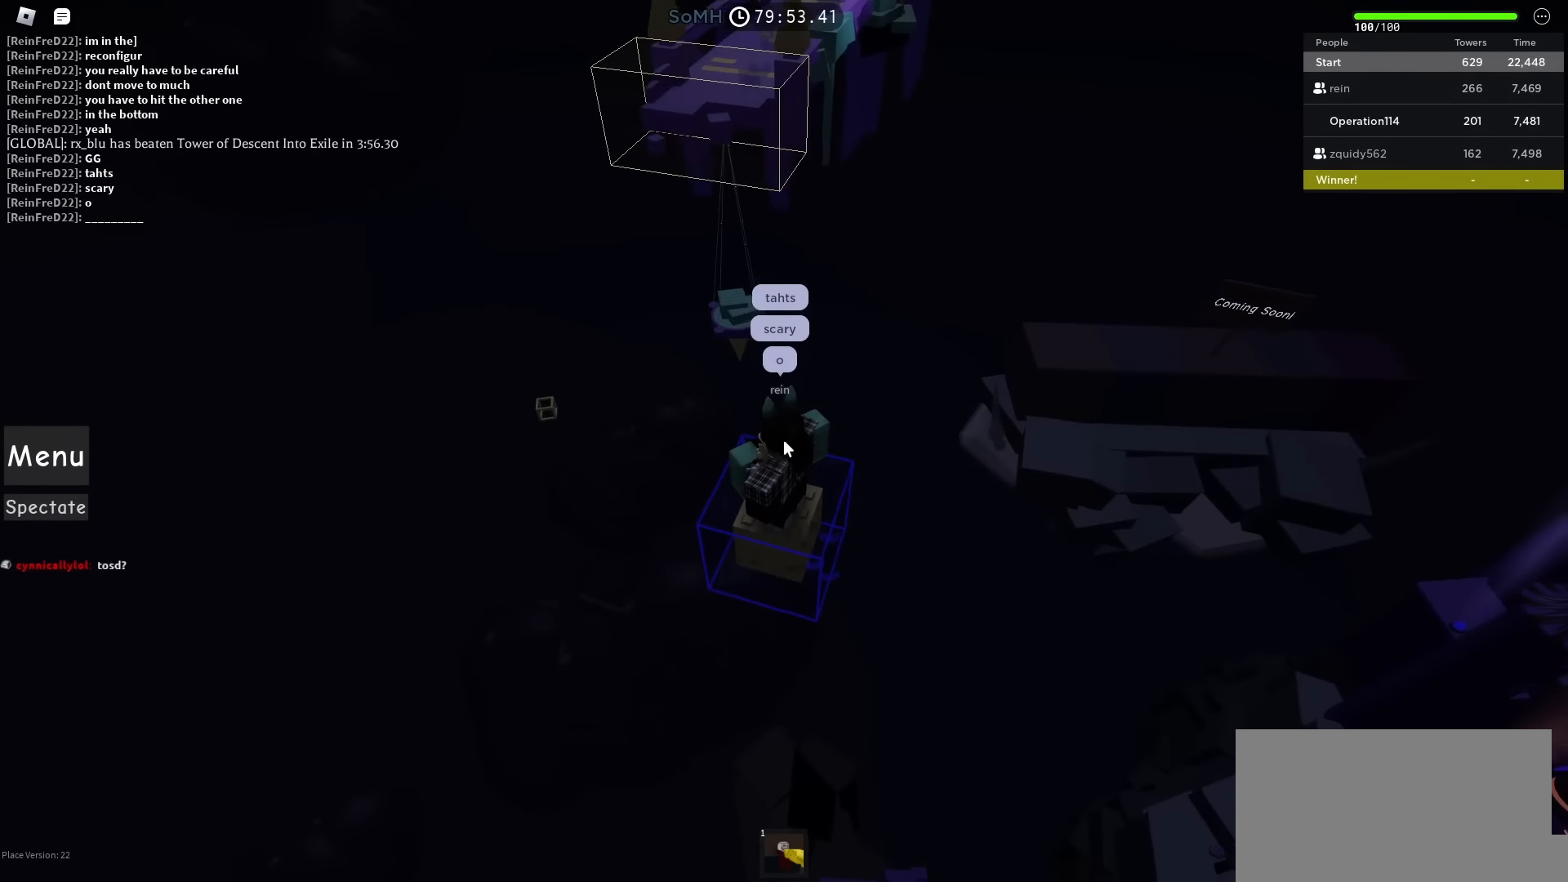
{"keys": [], "events": []}
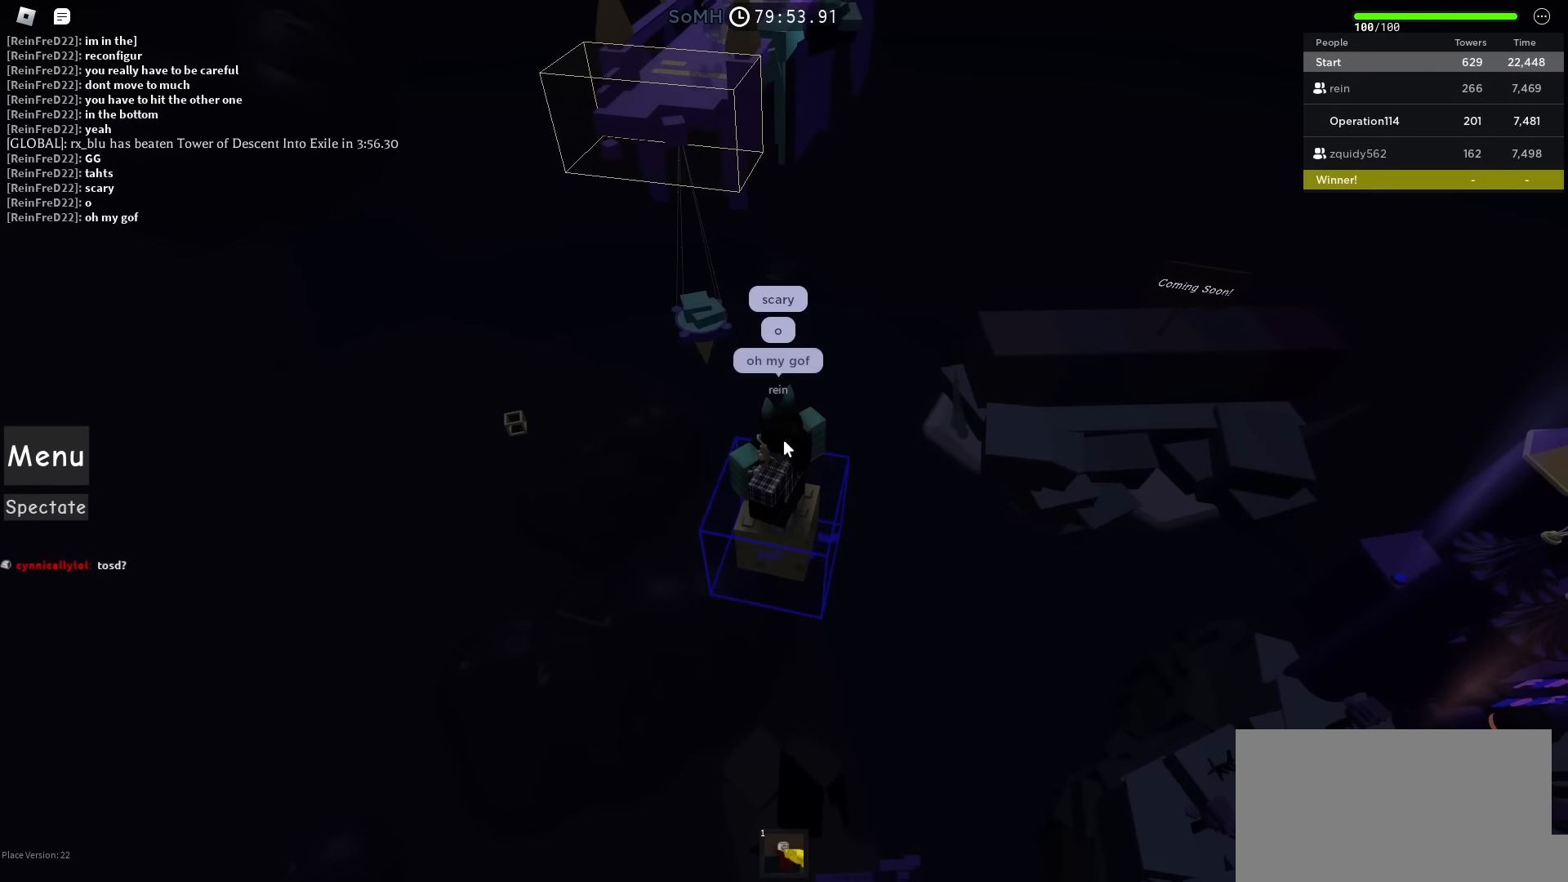
{"keys": [], "events": []}
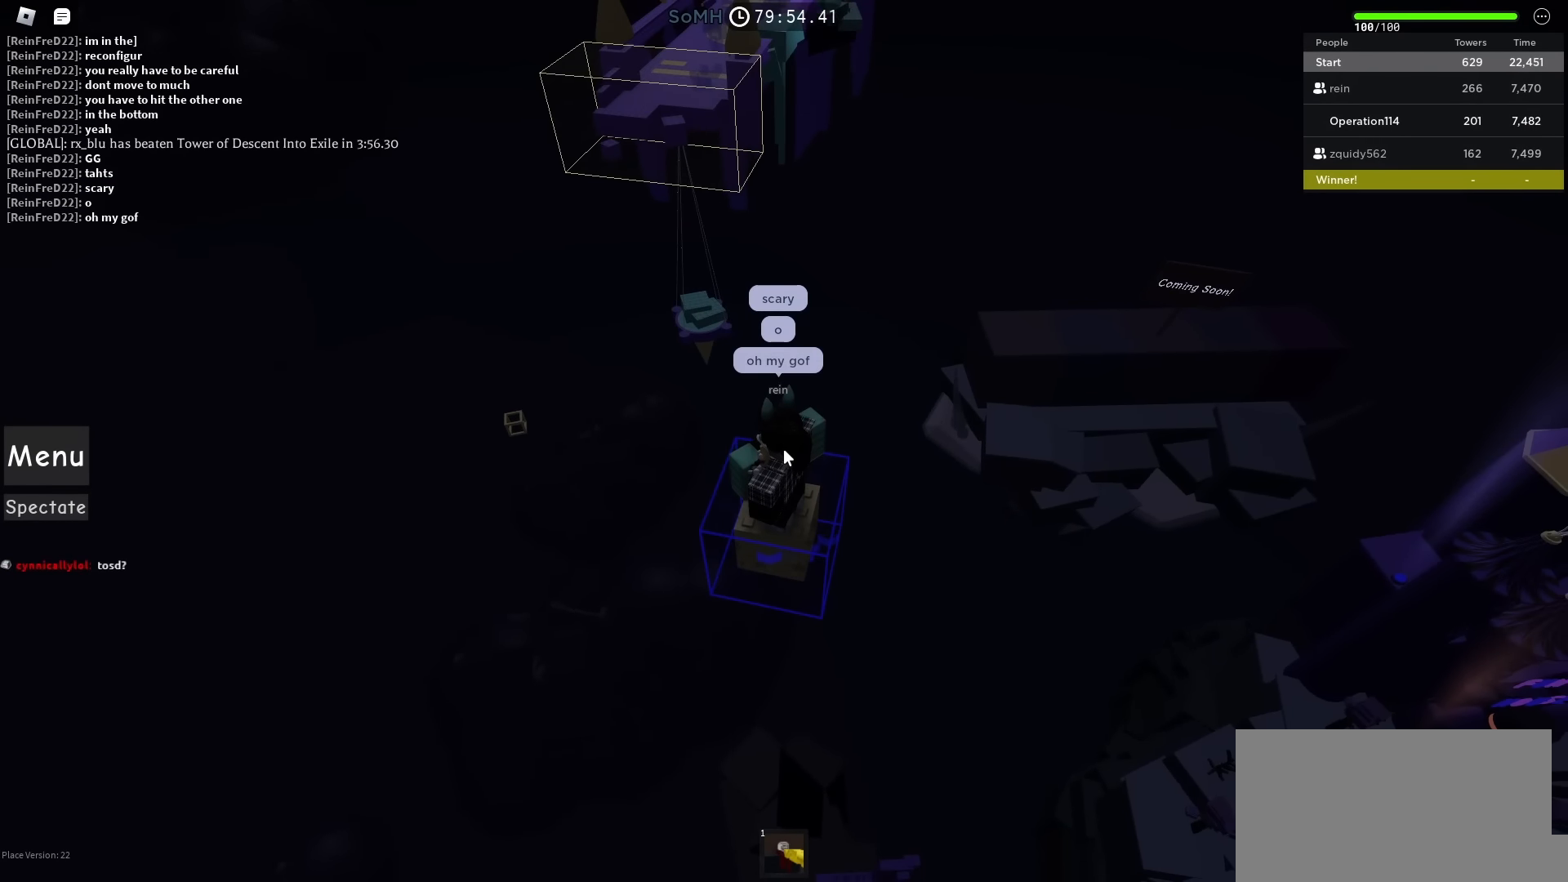
{"keys": [], "events": []}
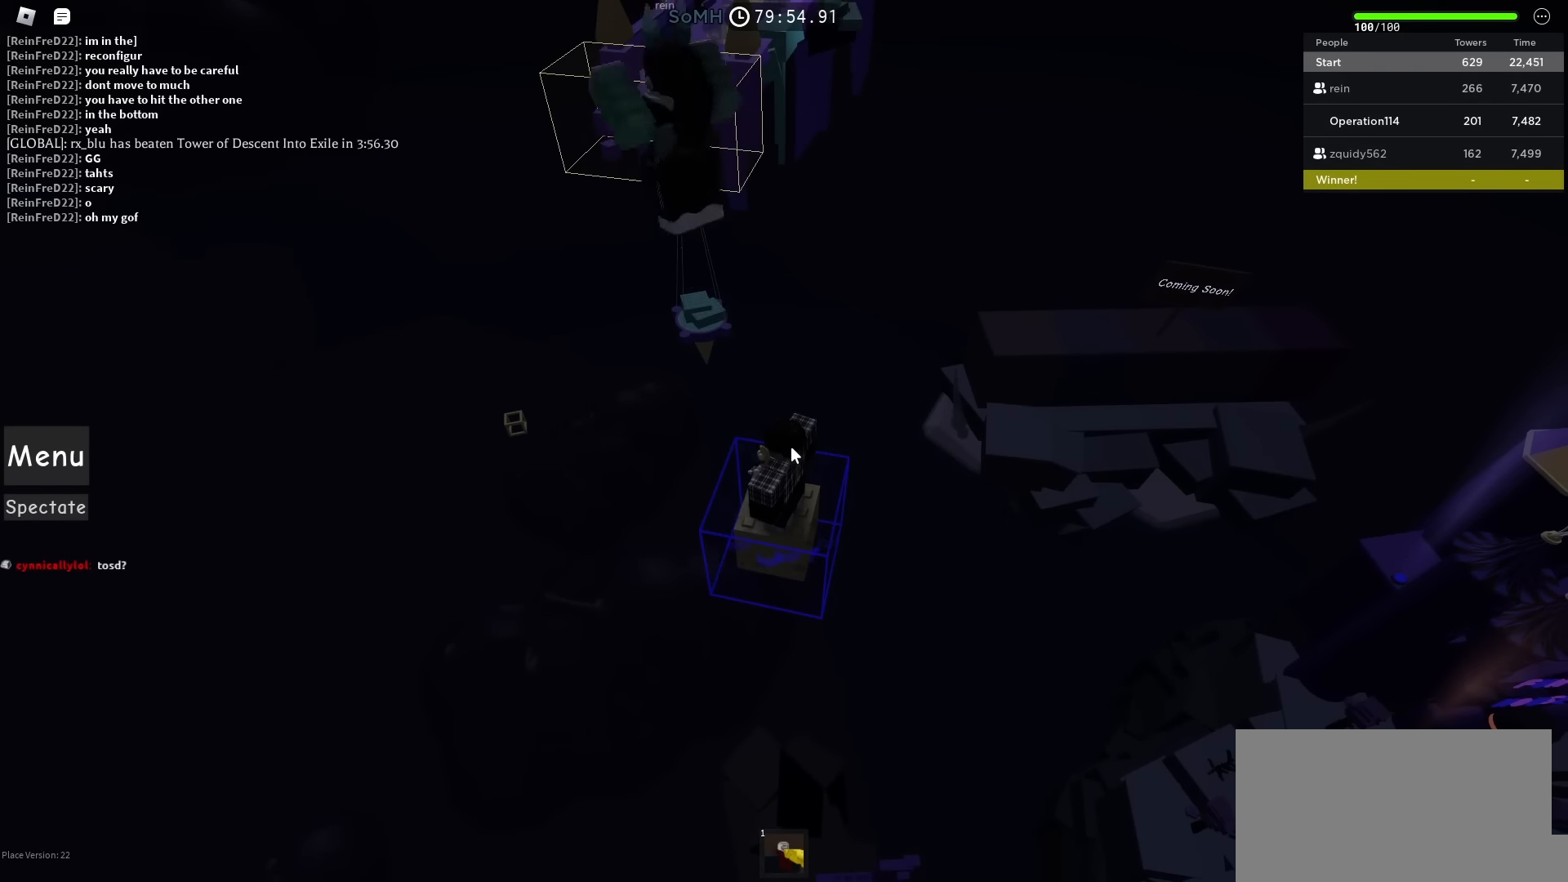
{"keys": [], "events": []}
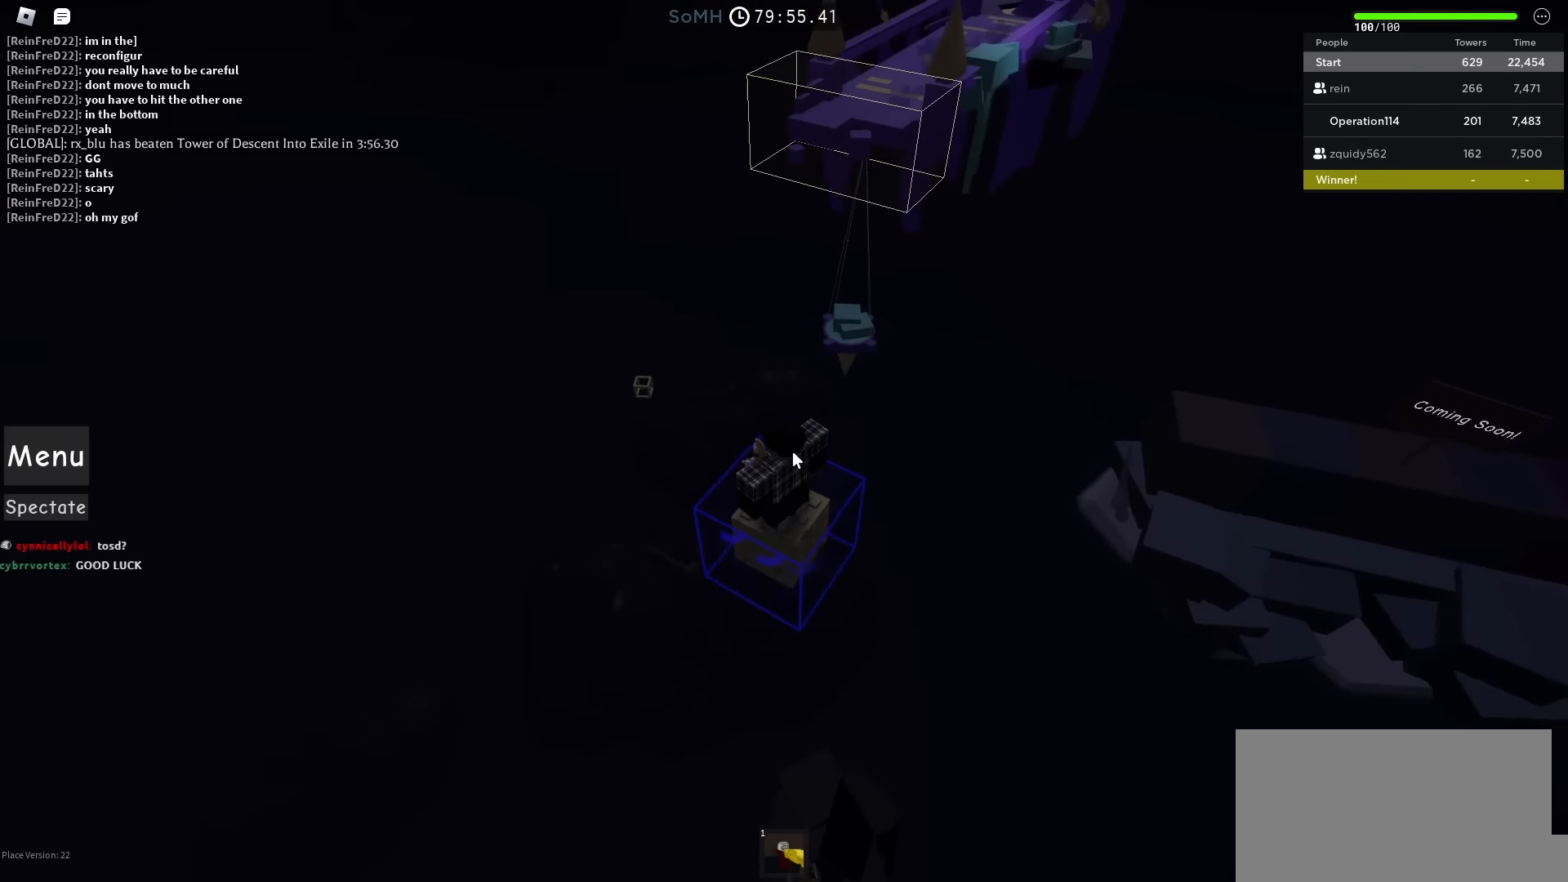
{"keys": [], "events": []}
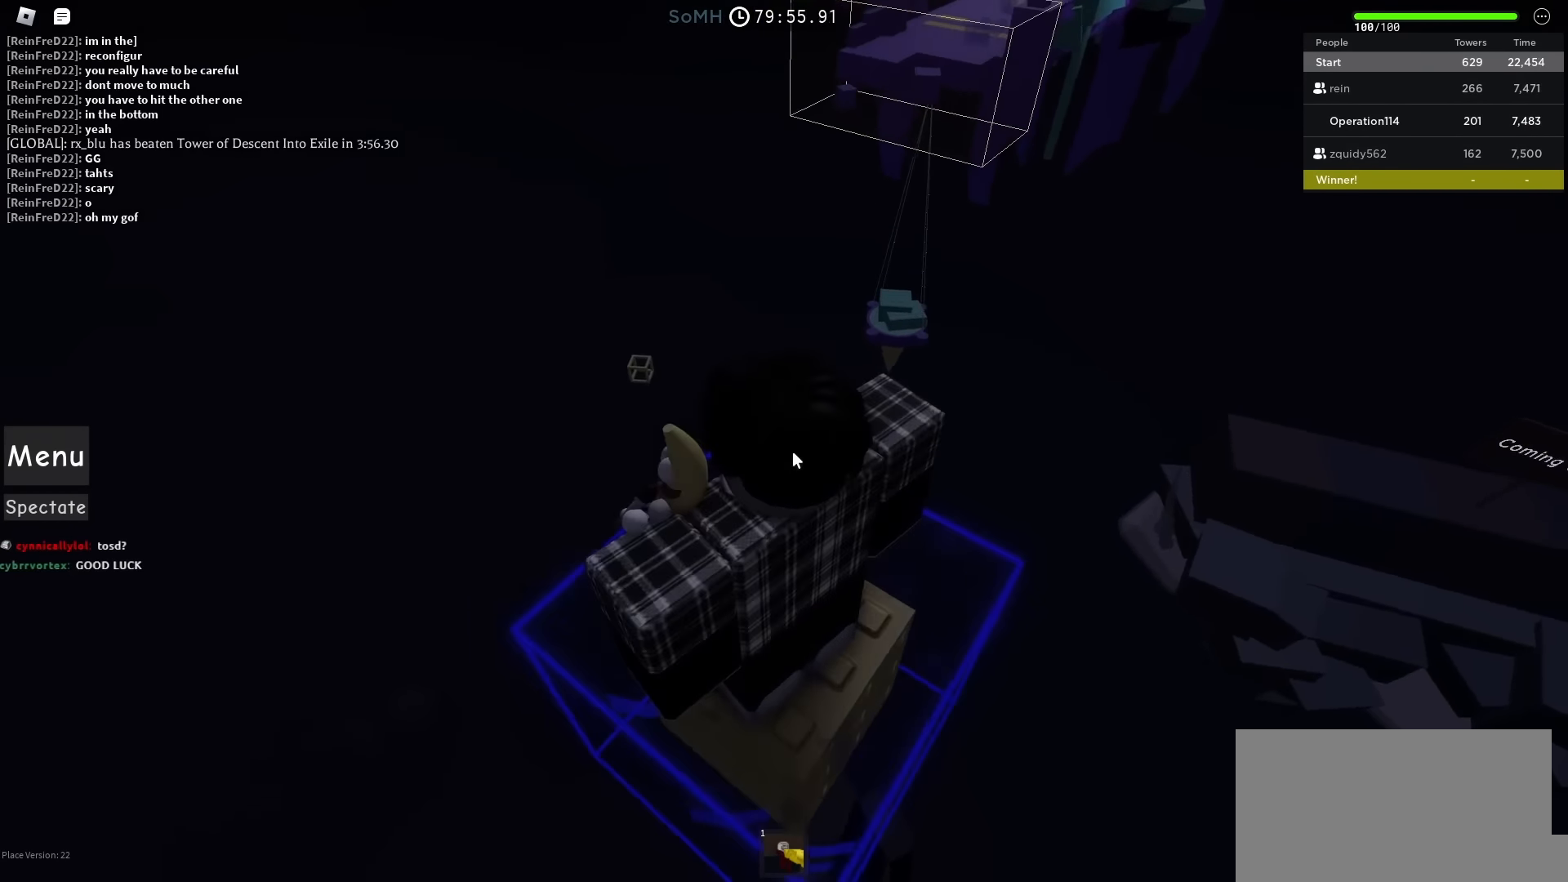
{"keys": [], "events": []}
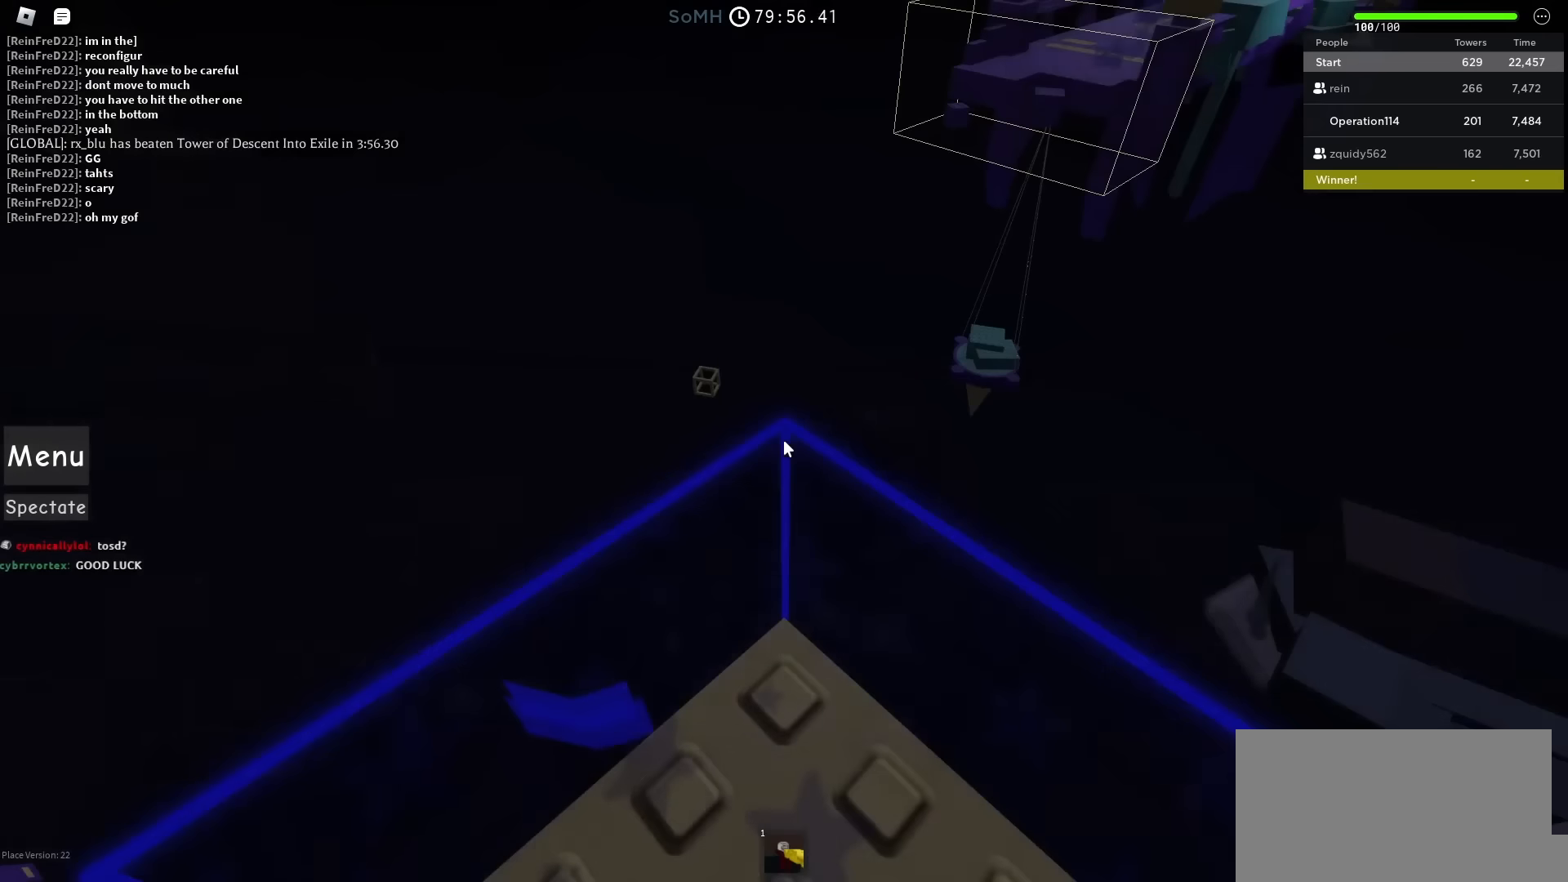
{"keys": [], "events": []}
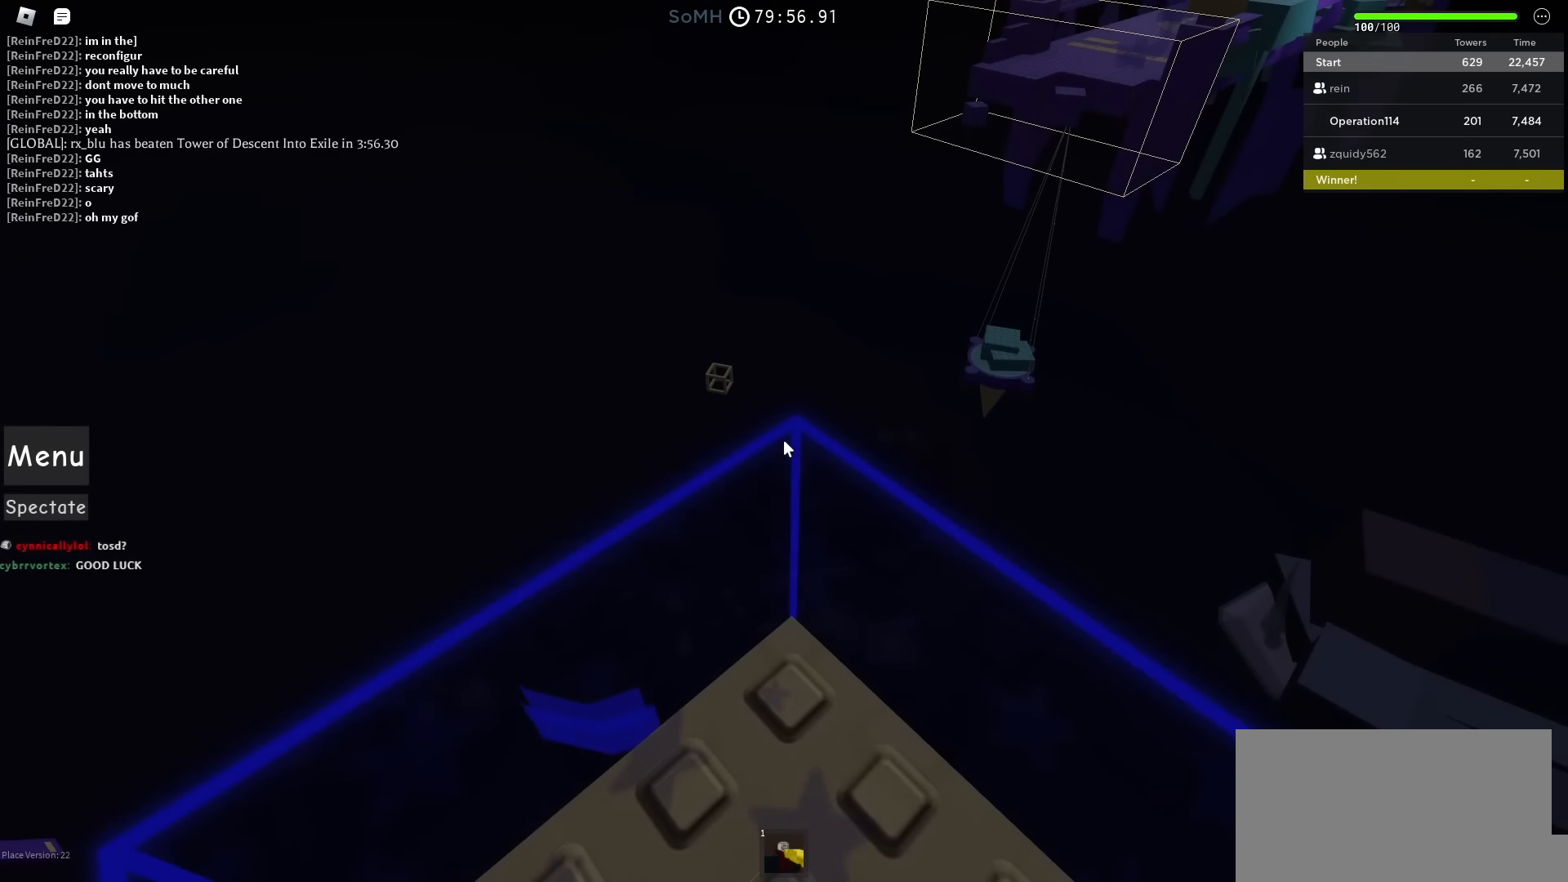
{"keys": [], "events": [[83, "w", "down"], [133, "w", "up"]]}
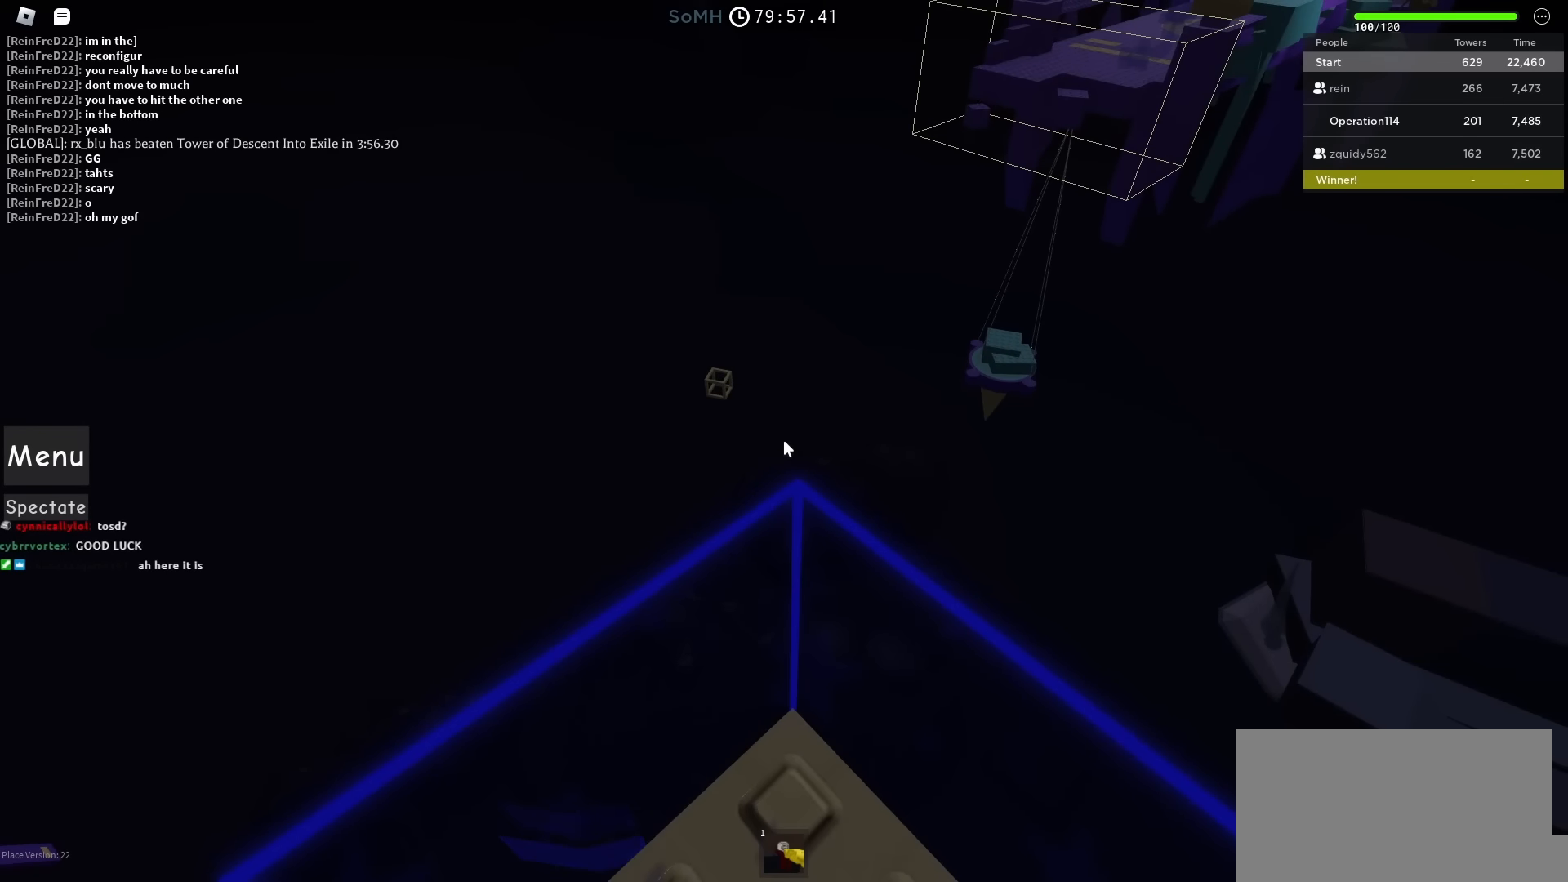
{"keys": [], "events": []}
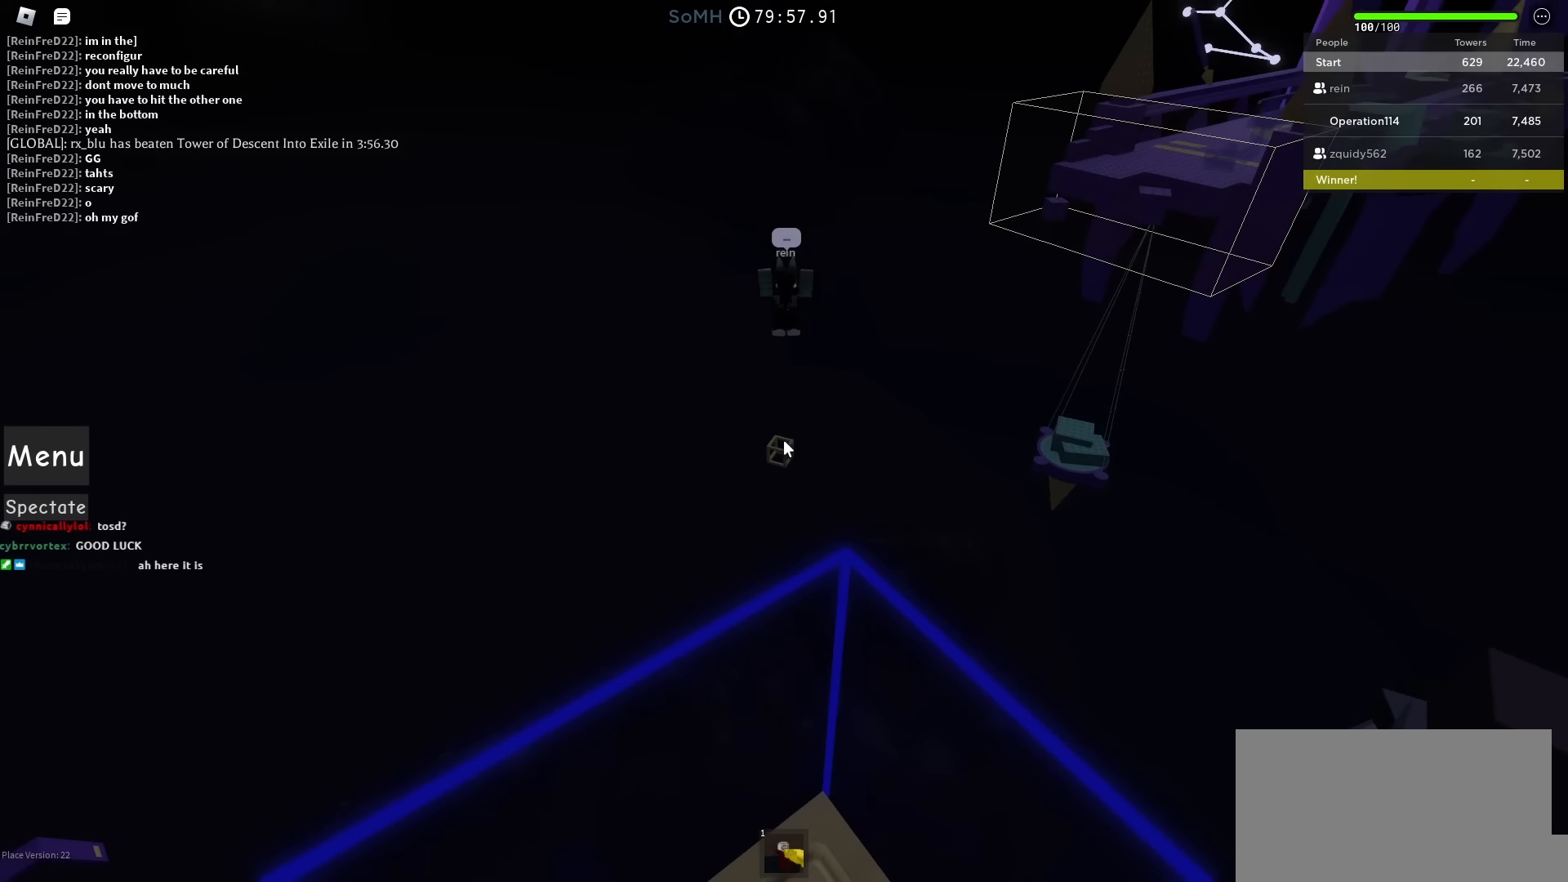
{"keys": [], "events": []}
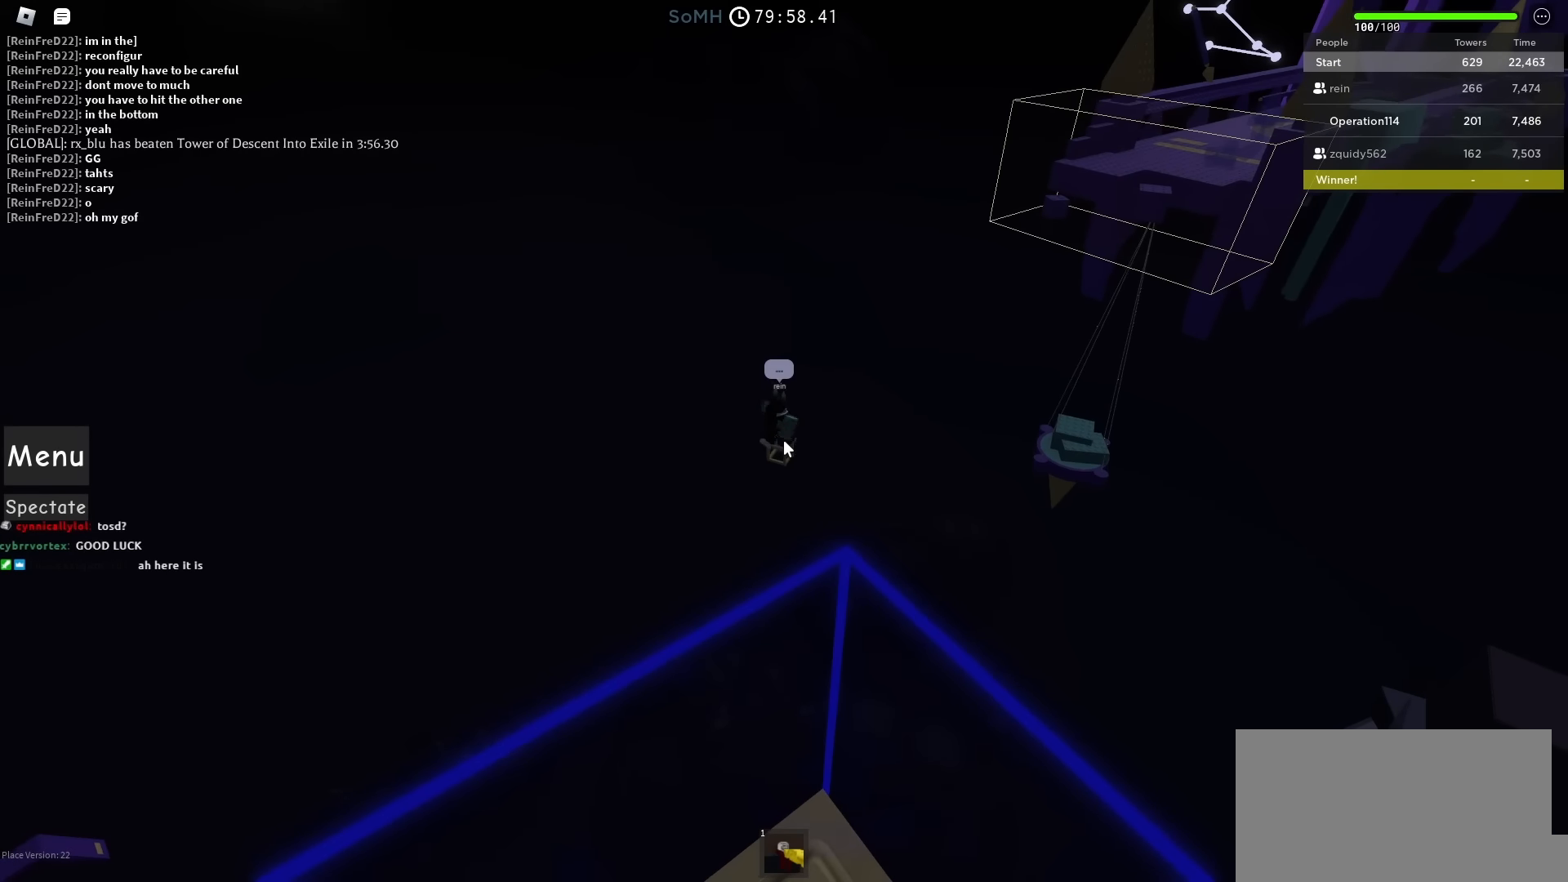
{"keys": [], "events": []}
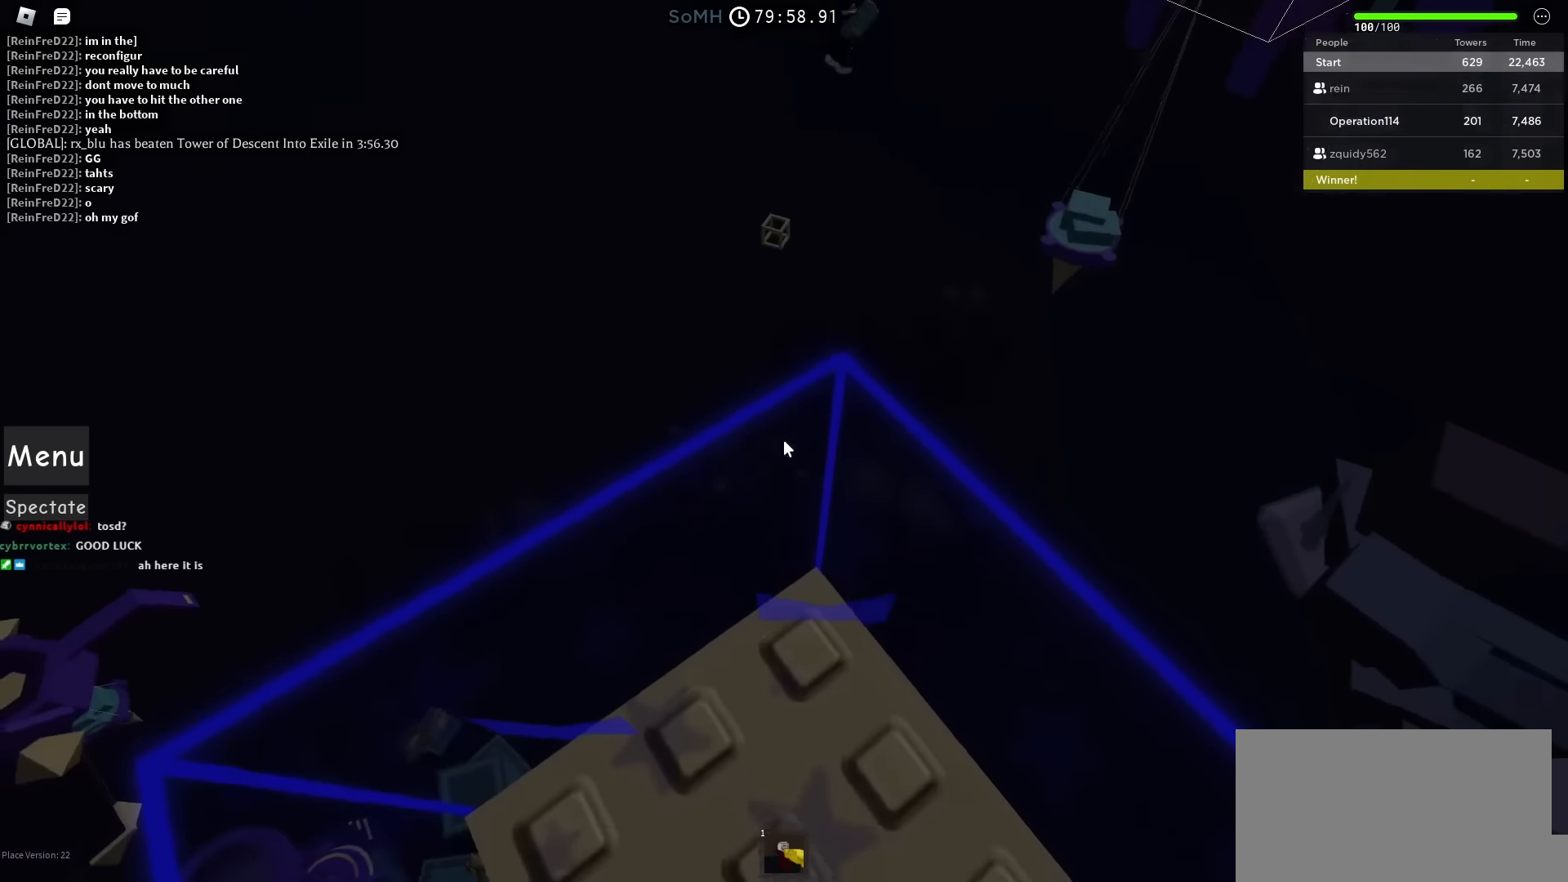
{"keys": ["space", "w"], "events": [[233, "w", "down"], [366, "space", "down"]]}
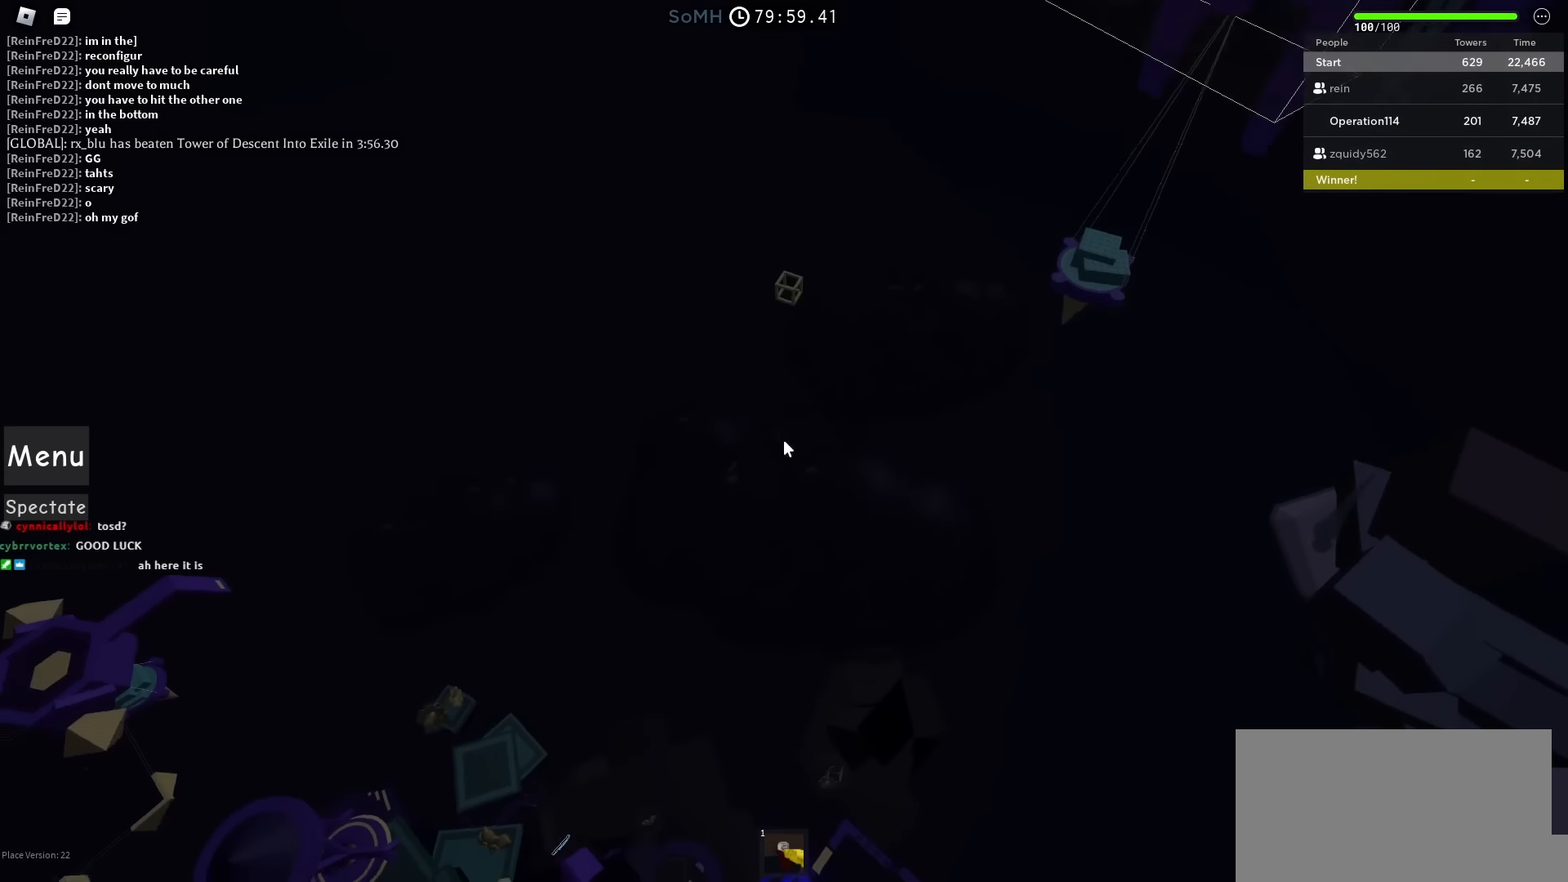
{"keys": ["w"], "events": [[66, "space", "up"]]}
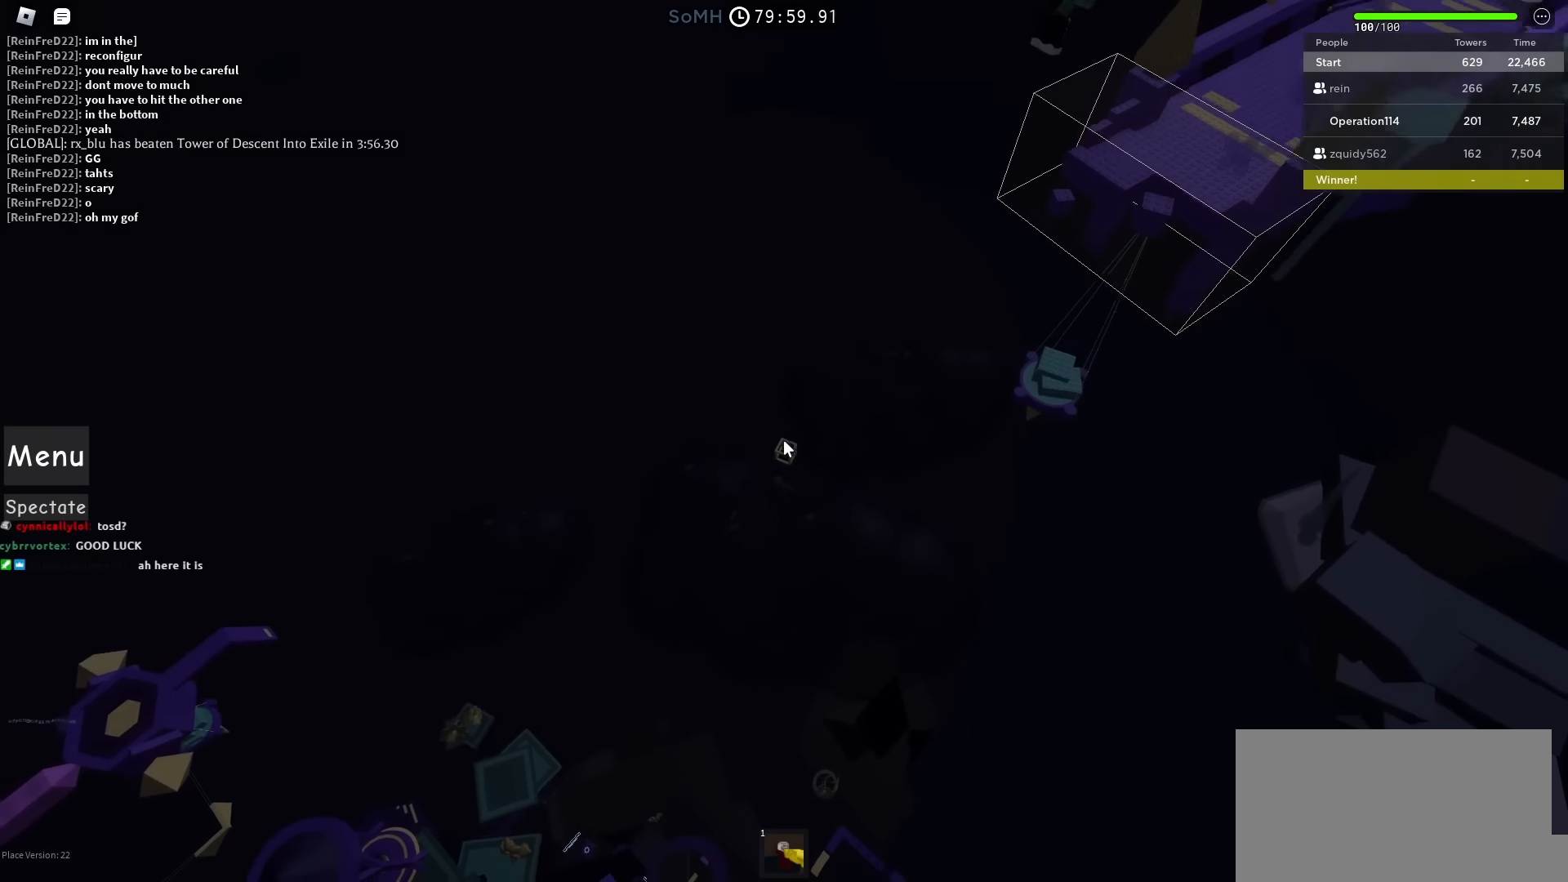
{"keys": ["w"], "events": []}
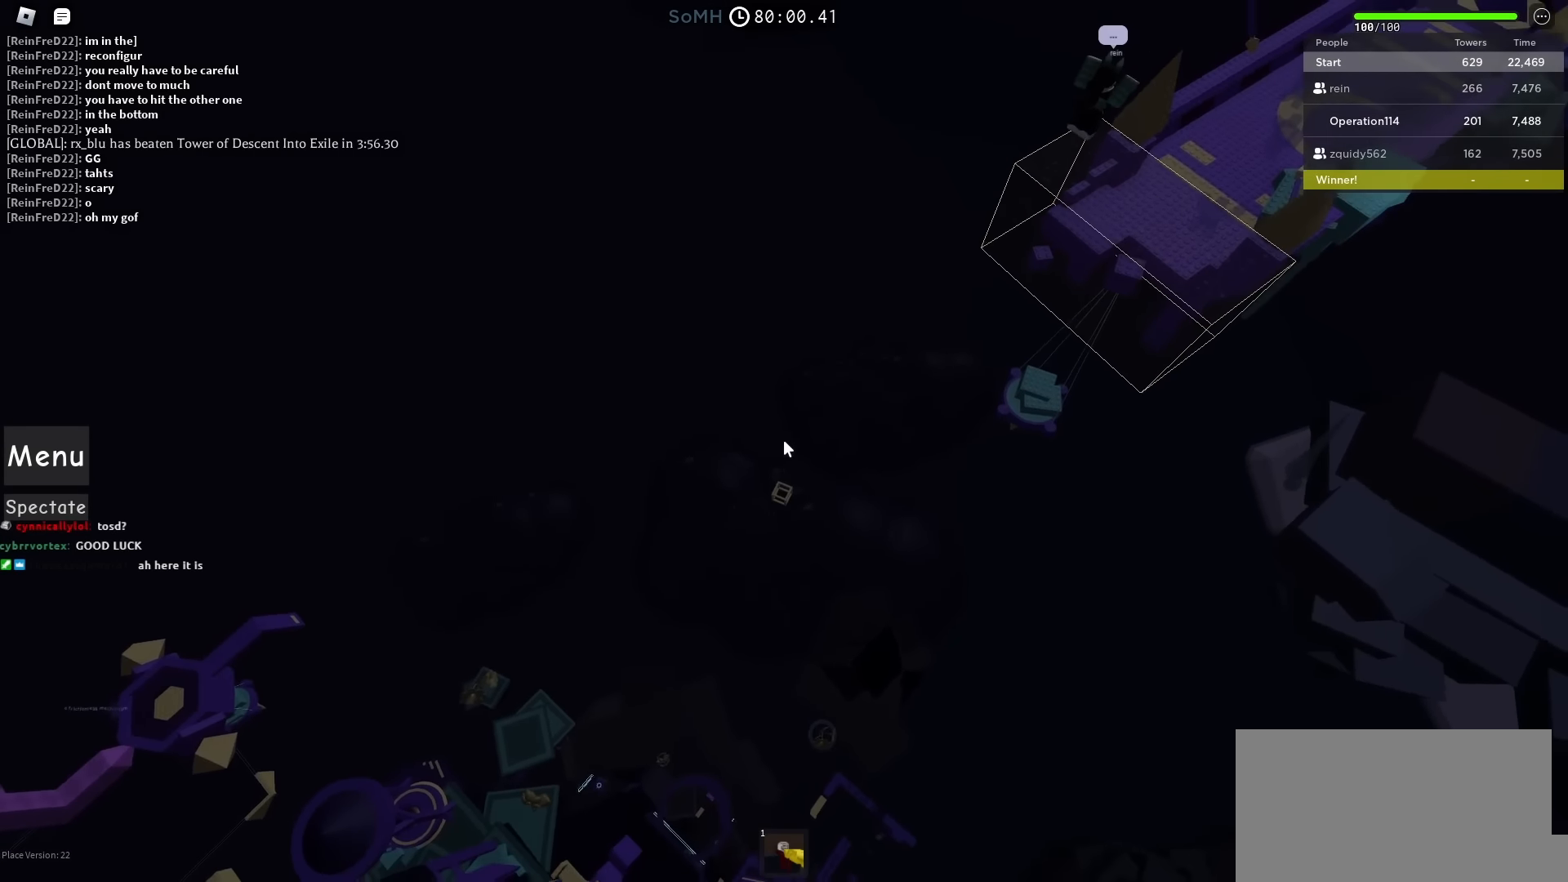
{"keys": ["w"], "events": []}
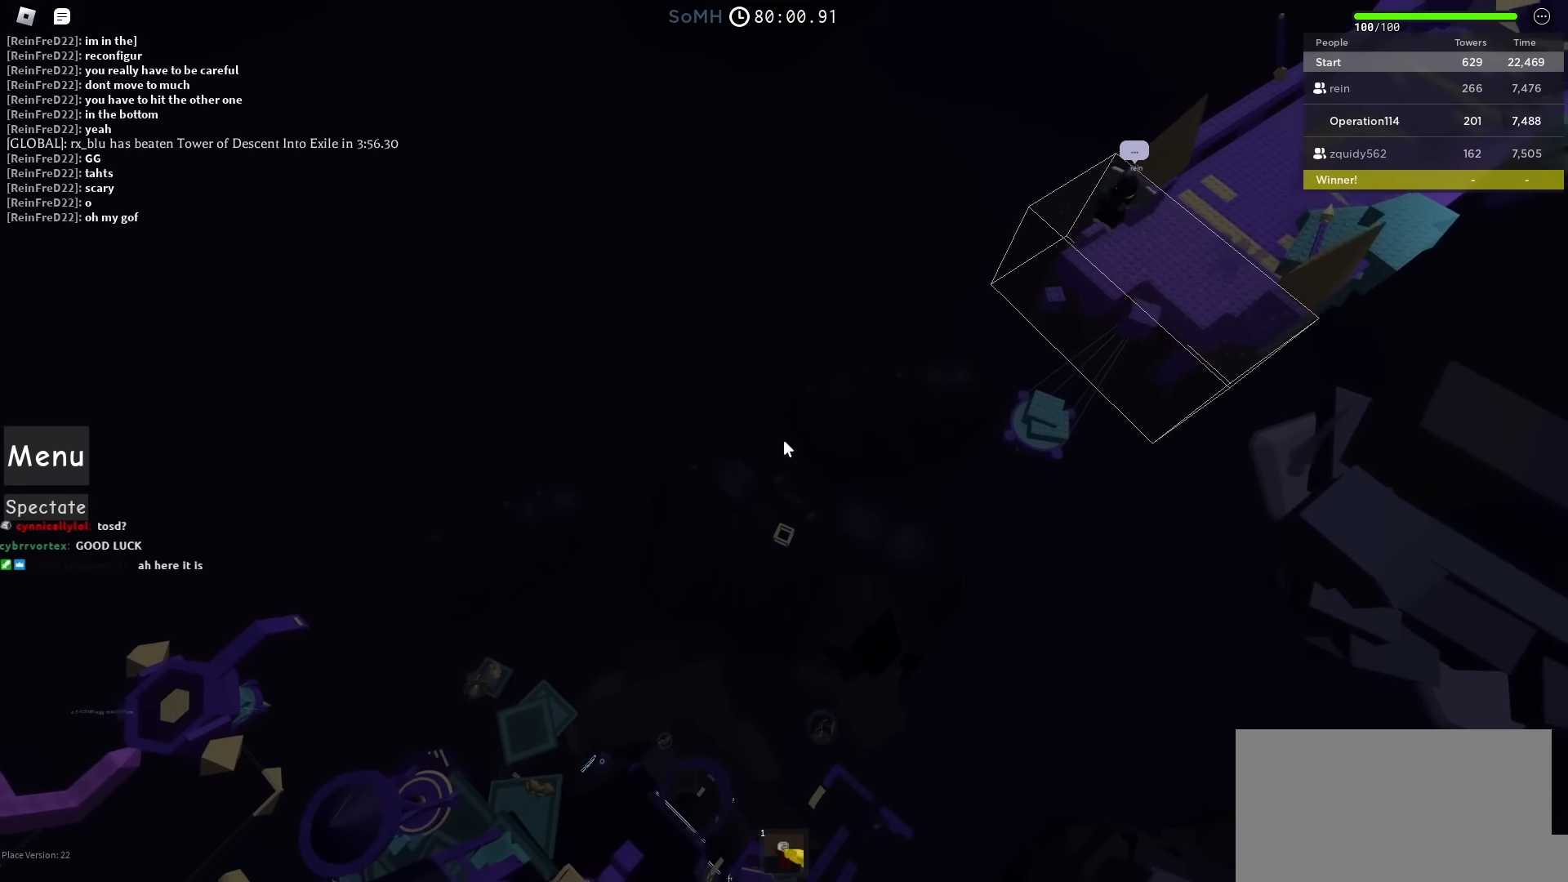
{"keys": ["w"], "events": []}
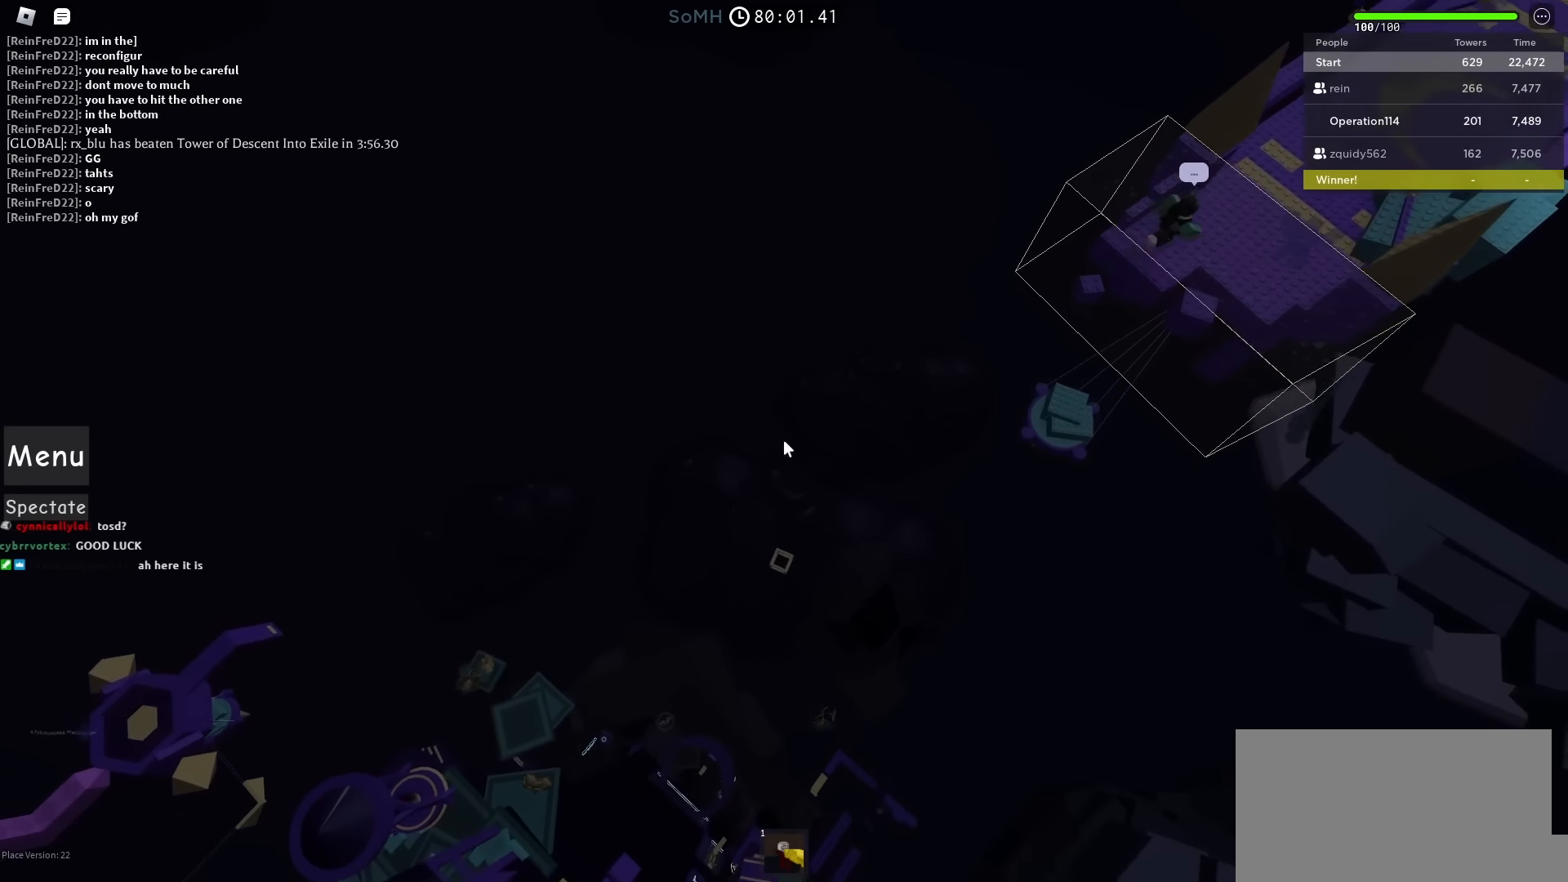
{"keys": [], "events": [[383, "w", "up"]]}
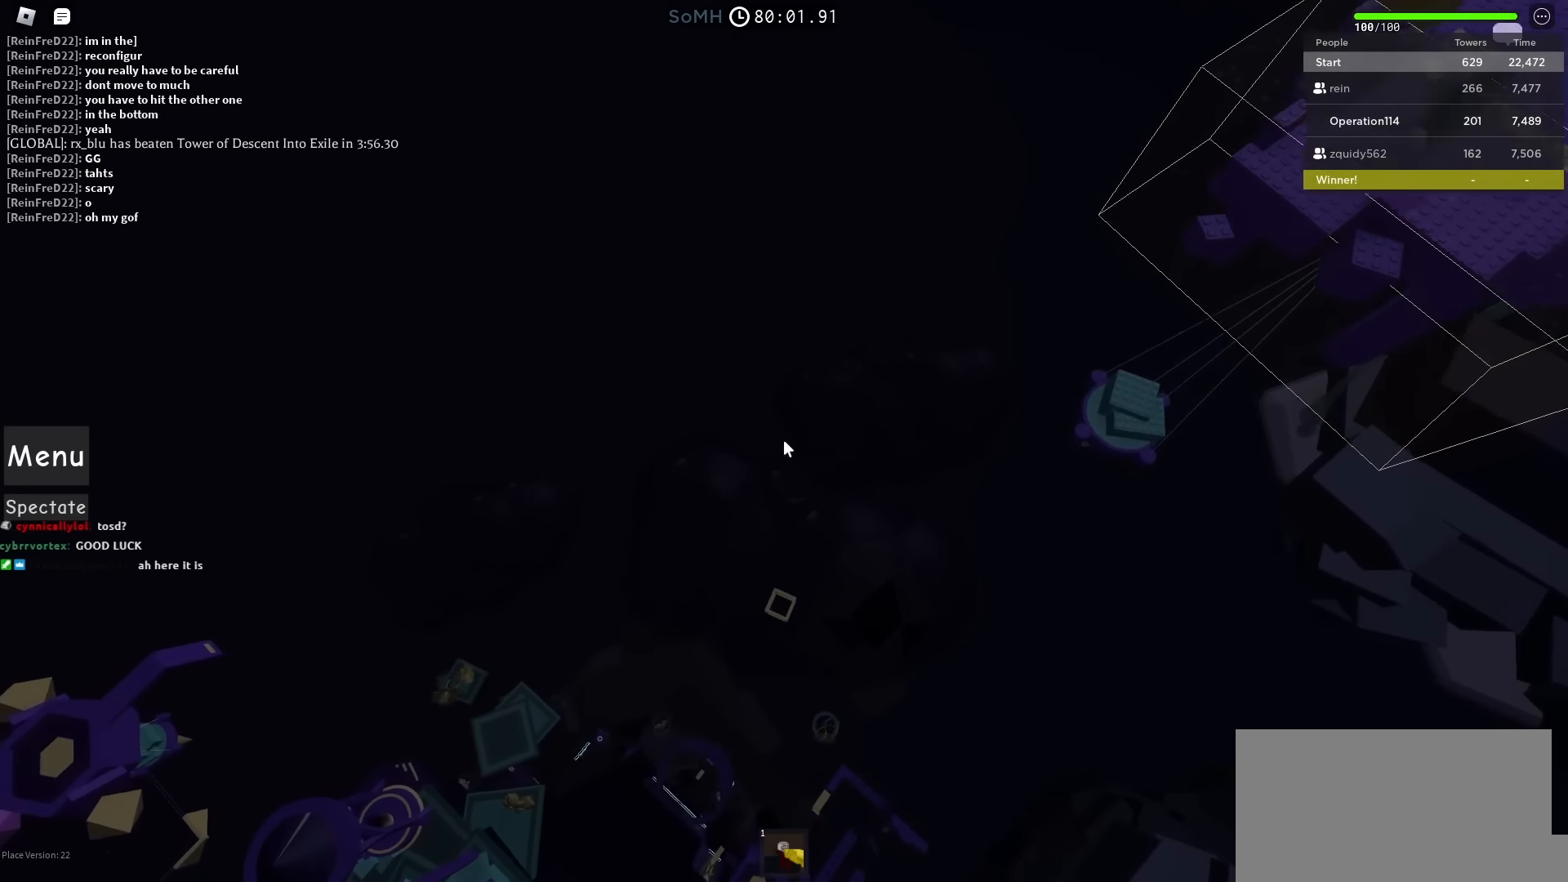
{"keys": [], "events": [[100, "w", "down"], [233, "w", "up"], [333, "w", "down"], [433, "w", "up"]]}
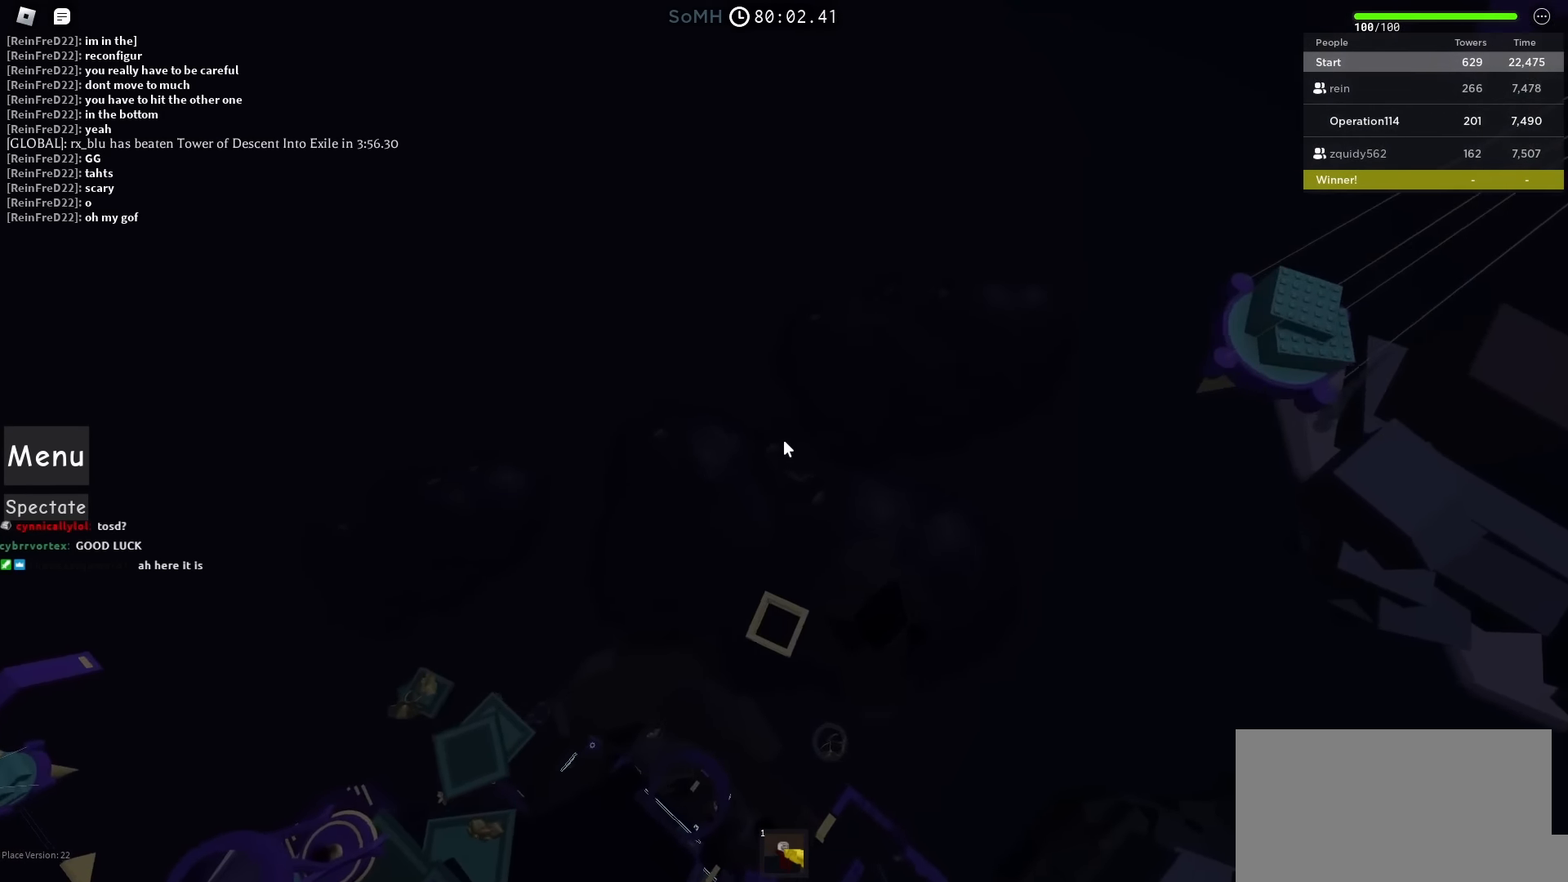
{"keys": [], "events": [[83, "w", "down"], [183, "w", "up"]]}
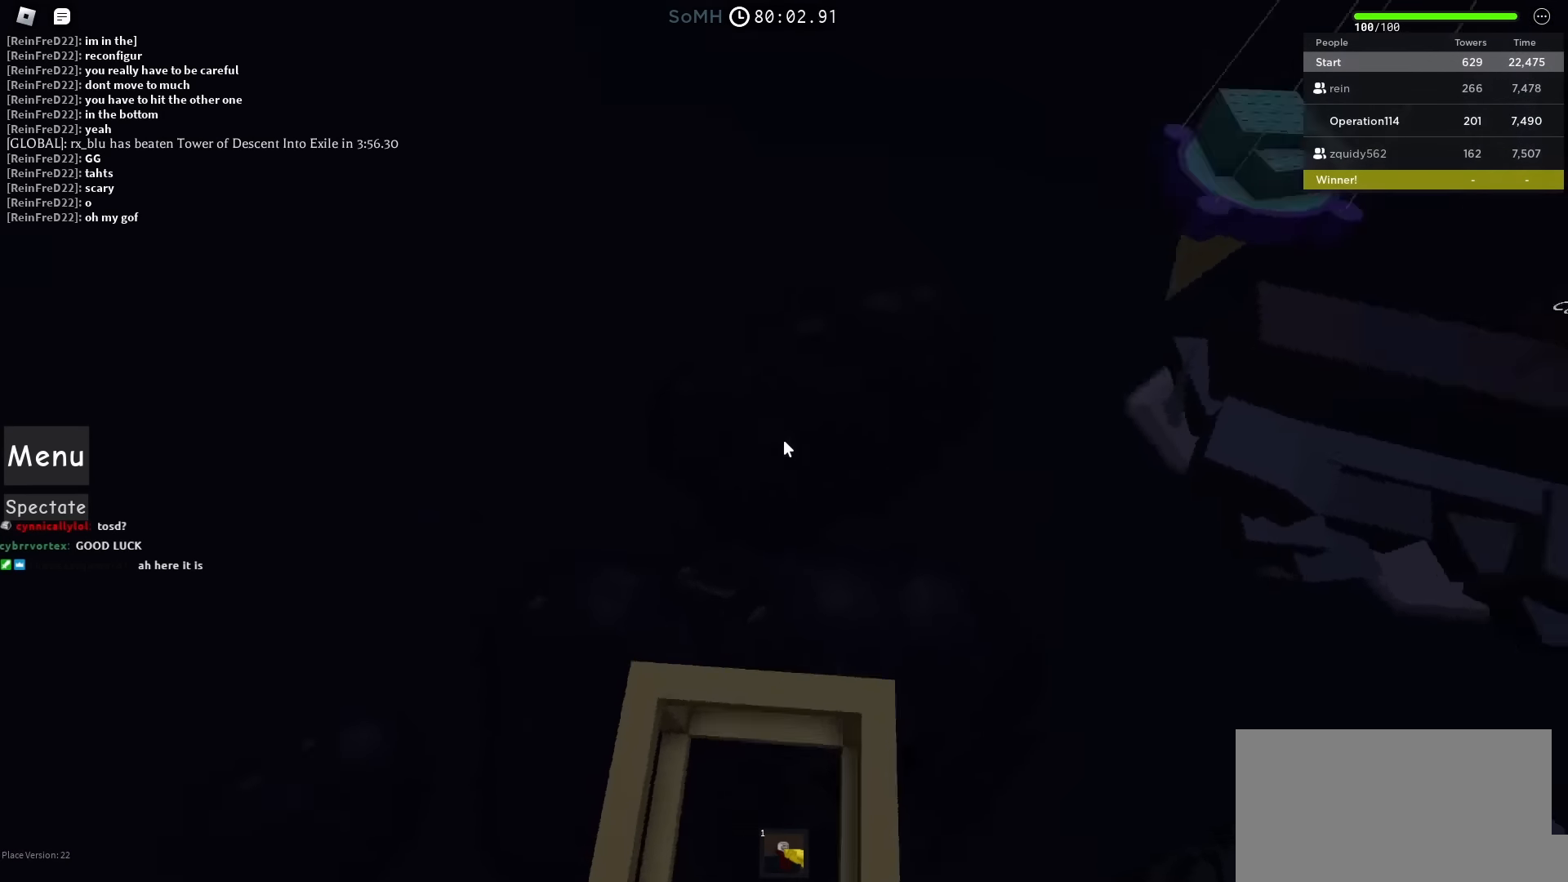
{"keys": [], "events": []}